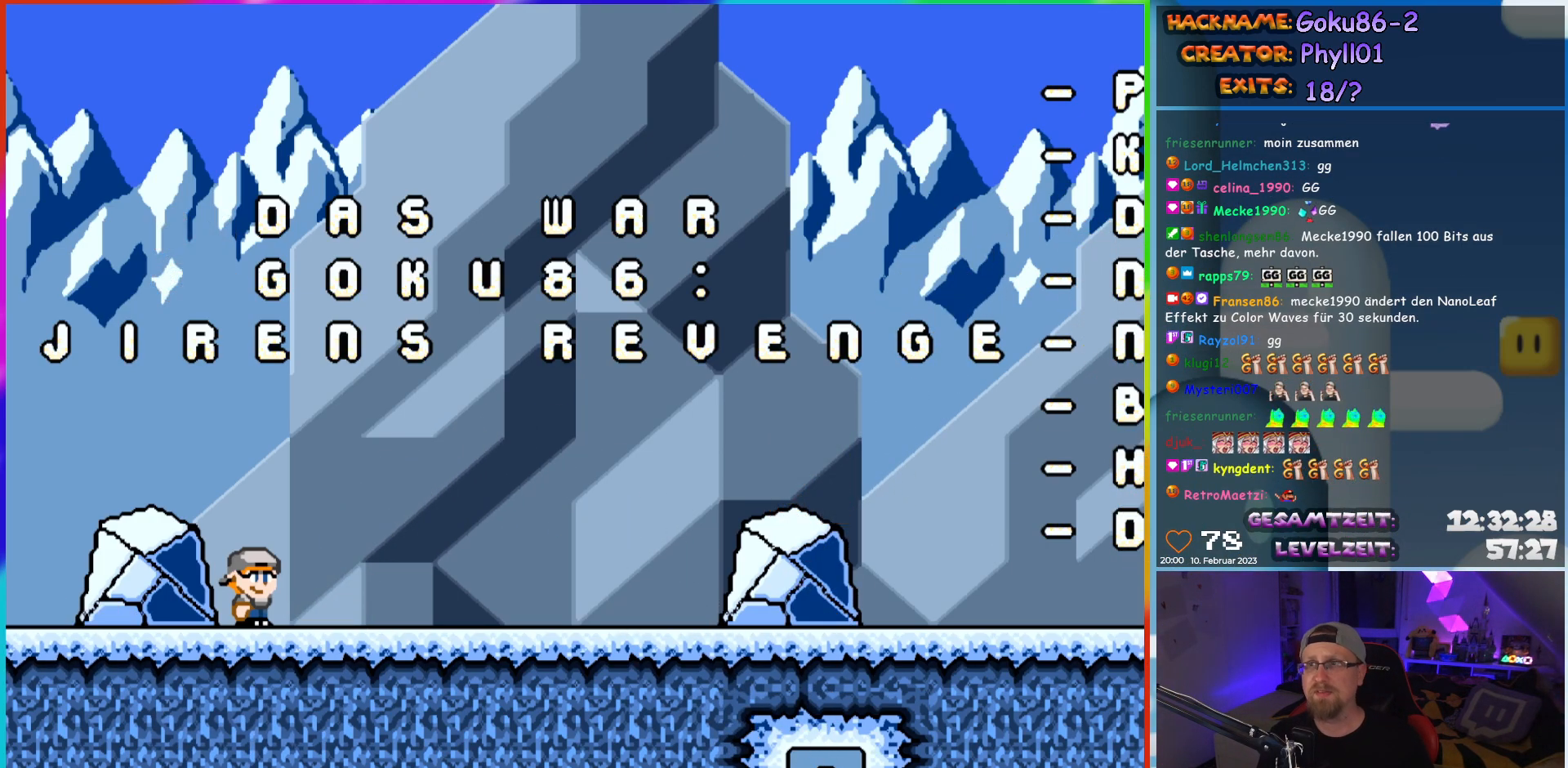
Gameplay with a controller (Nintendo layout); each line is a JSON object with the inputs held at the frame after it. "events" lists button and stick changes between this image and that frame as [ms after this image, input, new state], when the widget could be followed in between. Not read: L3 R3.
{"buttons": ["DPAD_RIGHT"], "events": [[500, "DPAD_RIGHT", "down"]]}
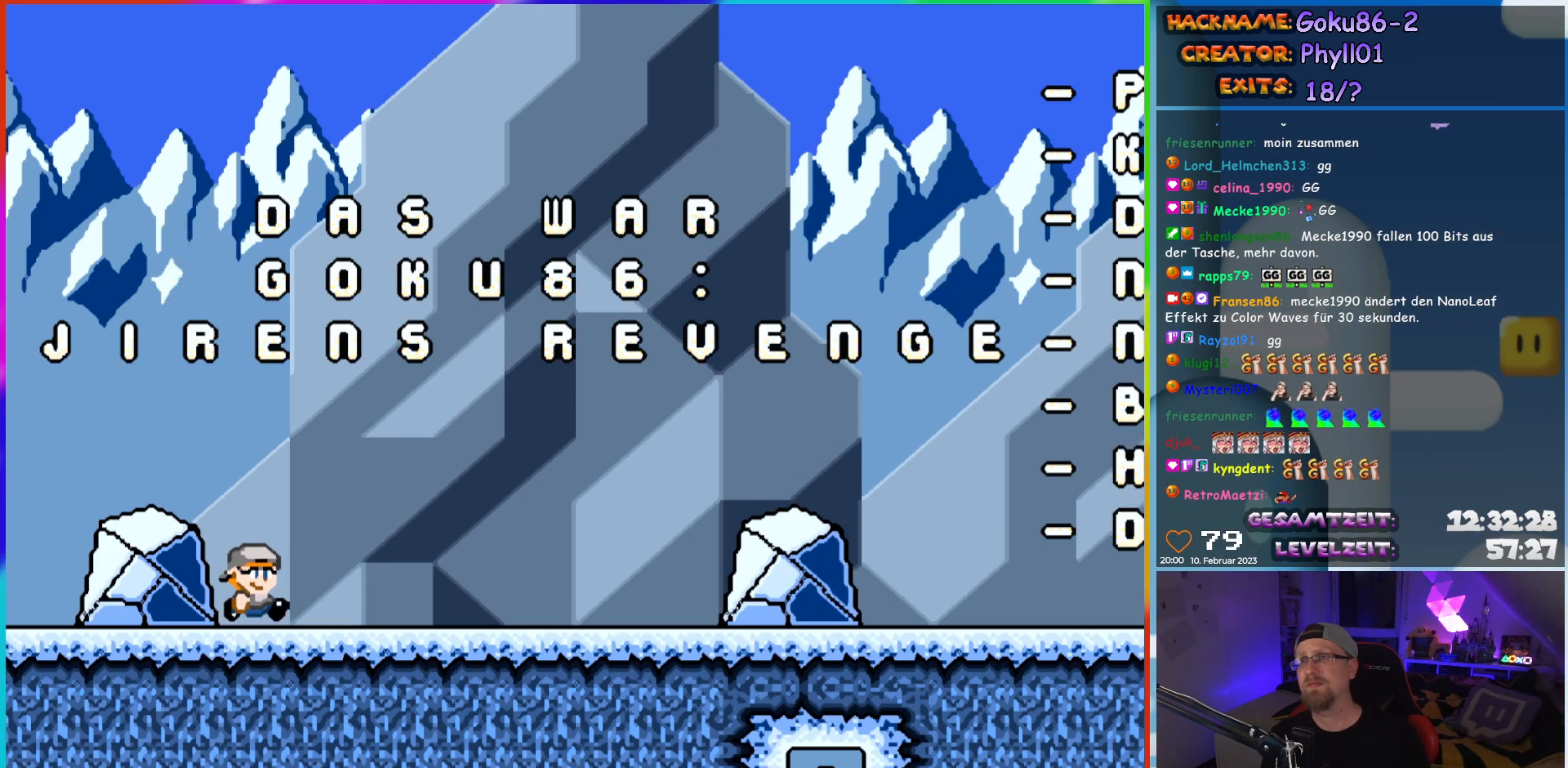
{"buttons": ["Y", "DPAD_RIGHT"], "events": [[117, "Y", "down"]]}
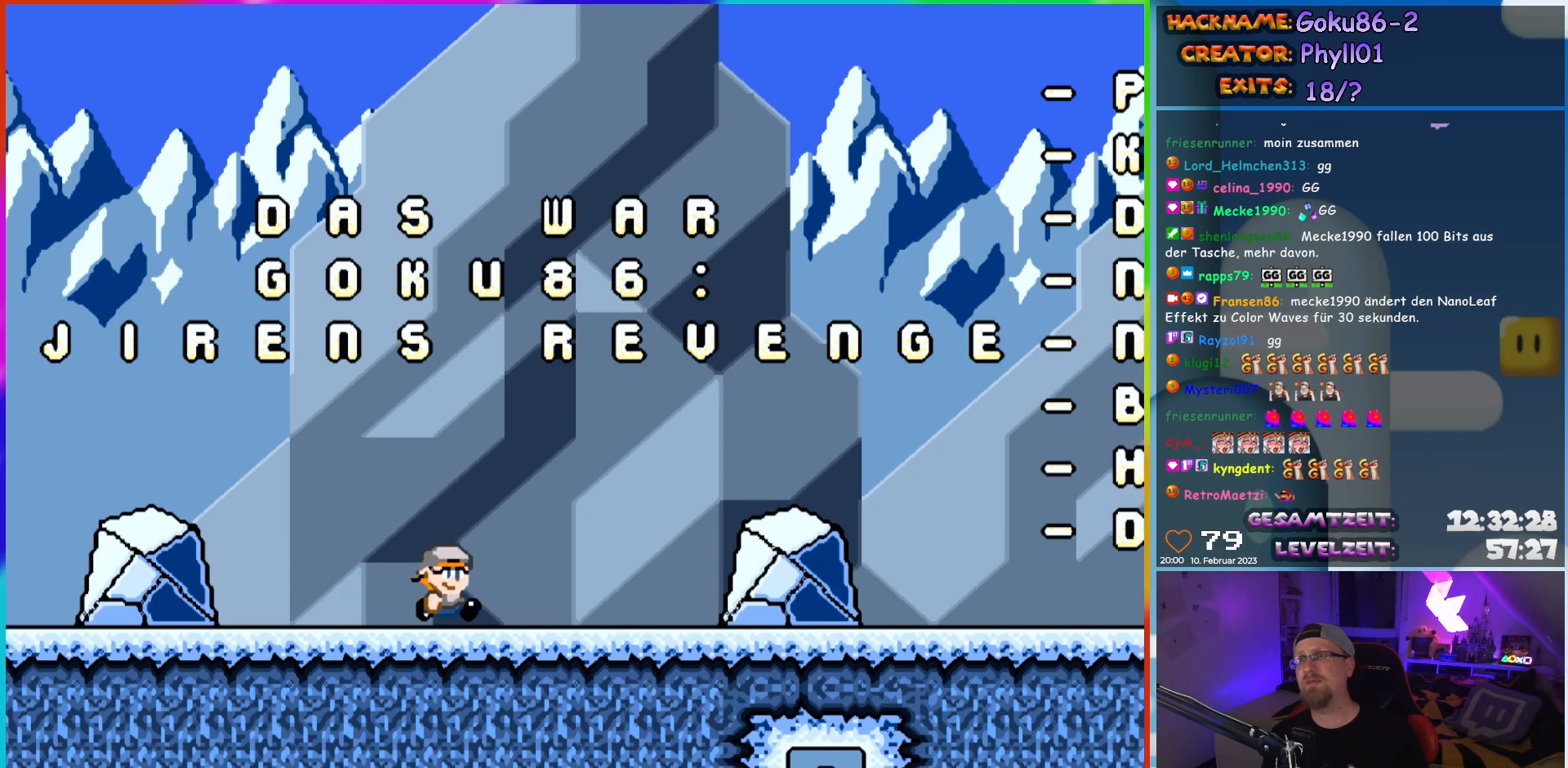
{"buttons": [], "events": [[117, "B", "down"], [150, "DPAD_RIGHT", "up"], [350, "B", "up"], [400, "Y", "up"]]}
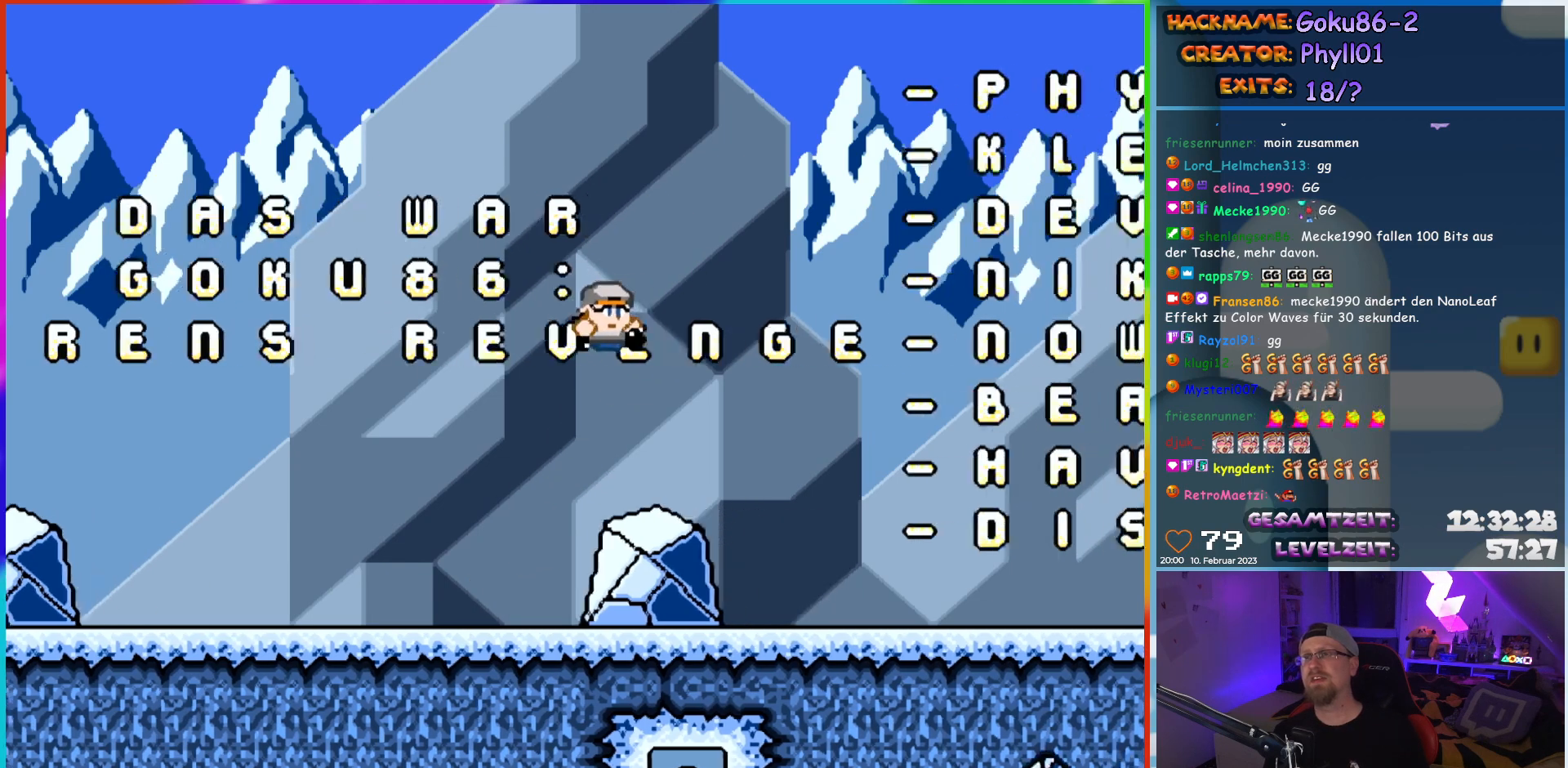
{"buttons": [], "events": [[167, "DPAD_LEFT", "down"], [317, "DPAD_LEFT", "up"]]}
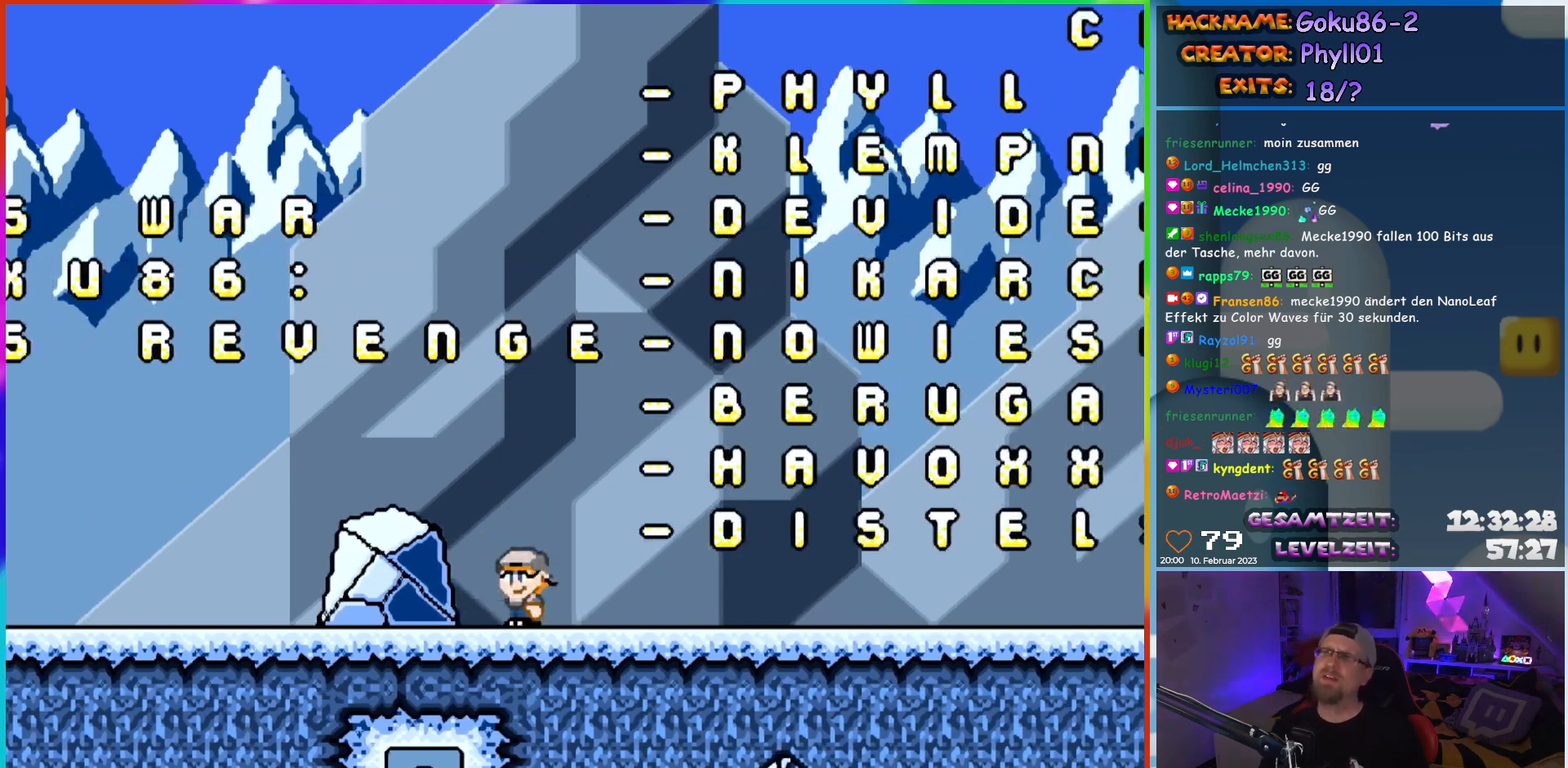
{"buttons": [], "events": []}
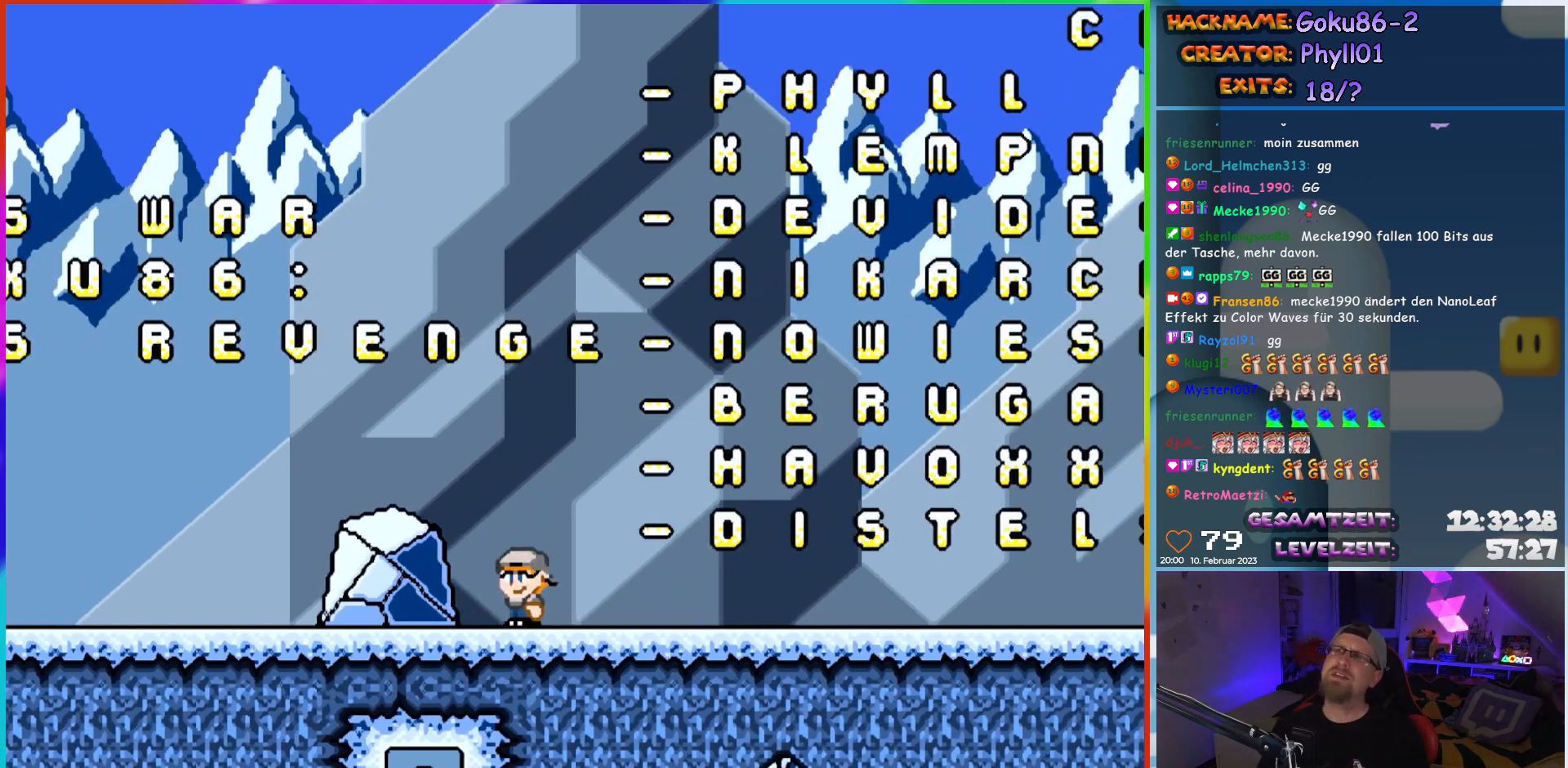
{"buttons": [], "events": []}
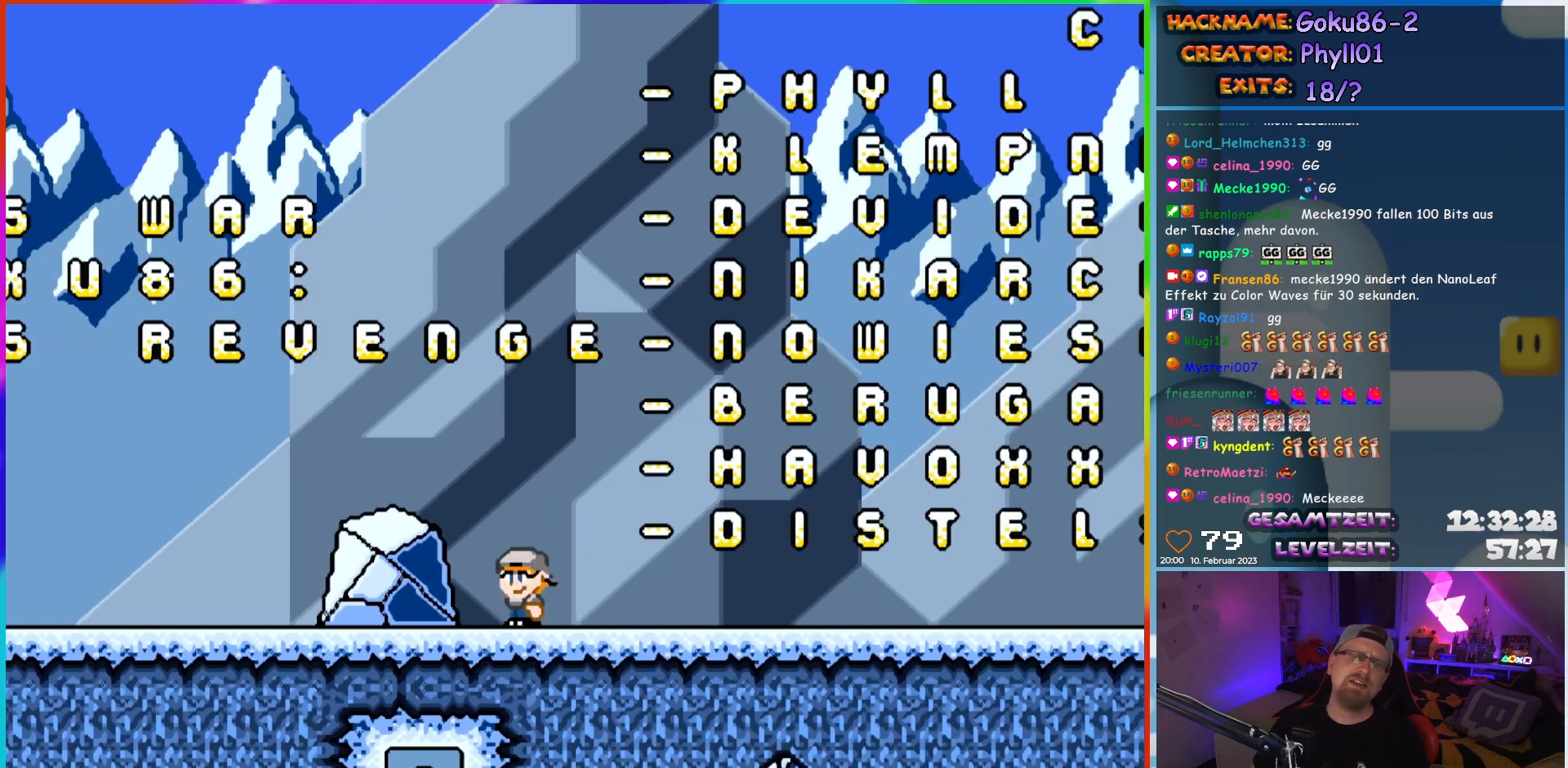
{"buttons": [], "events": []}
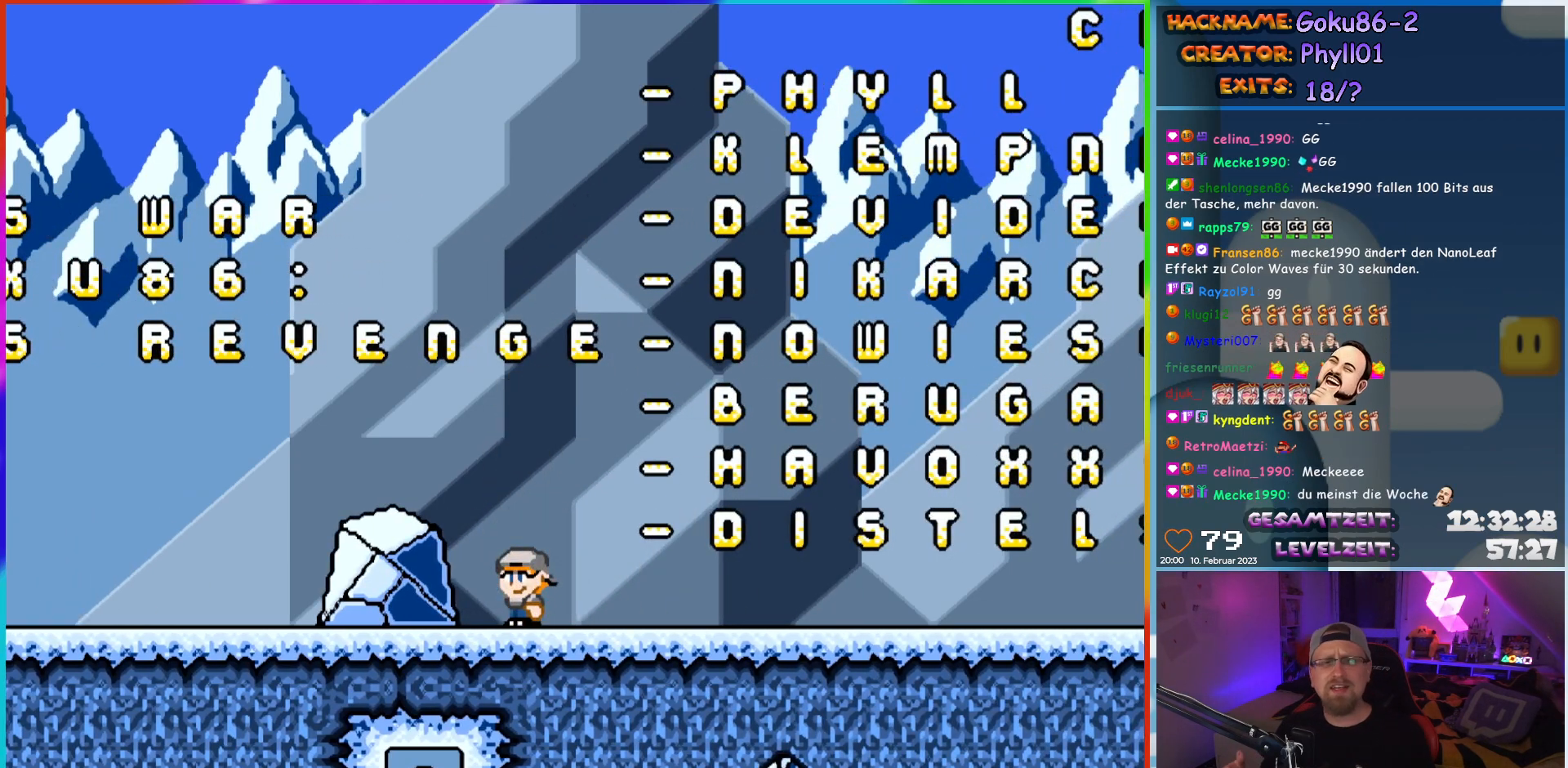
{"buttons": [], "events": []}
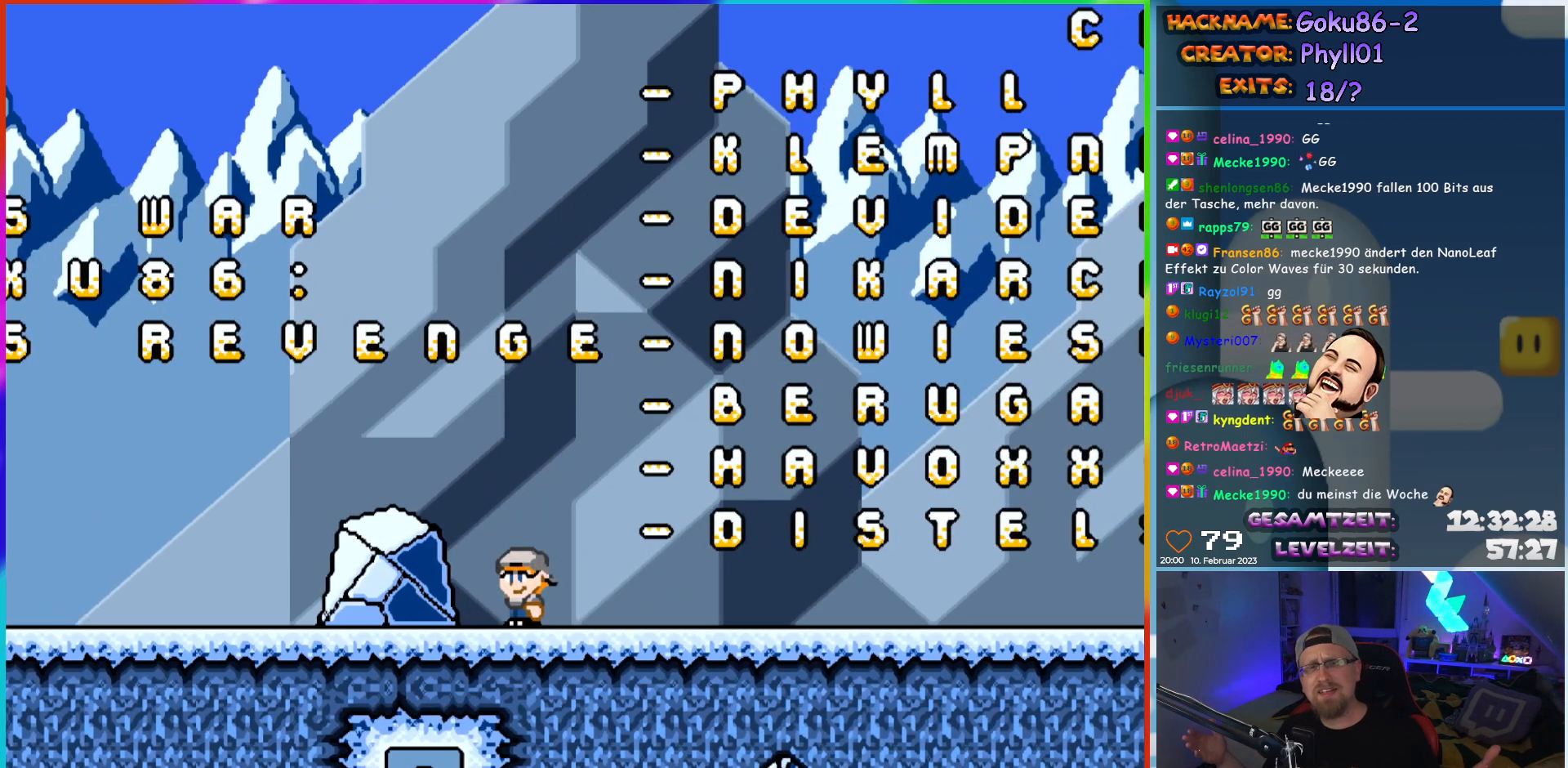
{"buttons": [], "events": []}
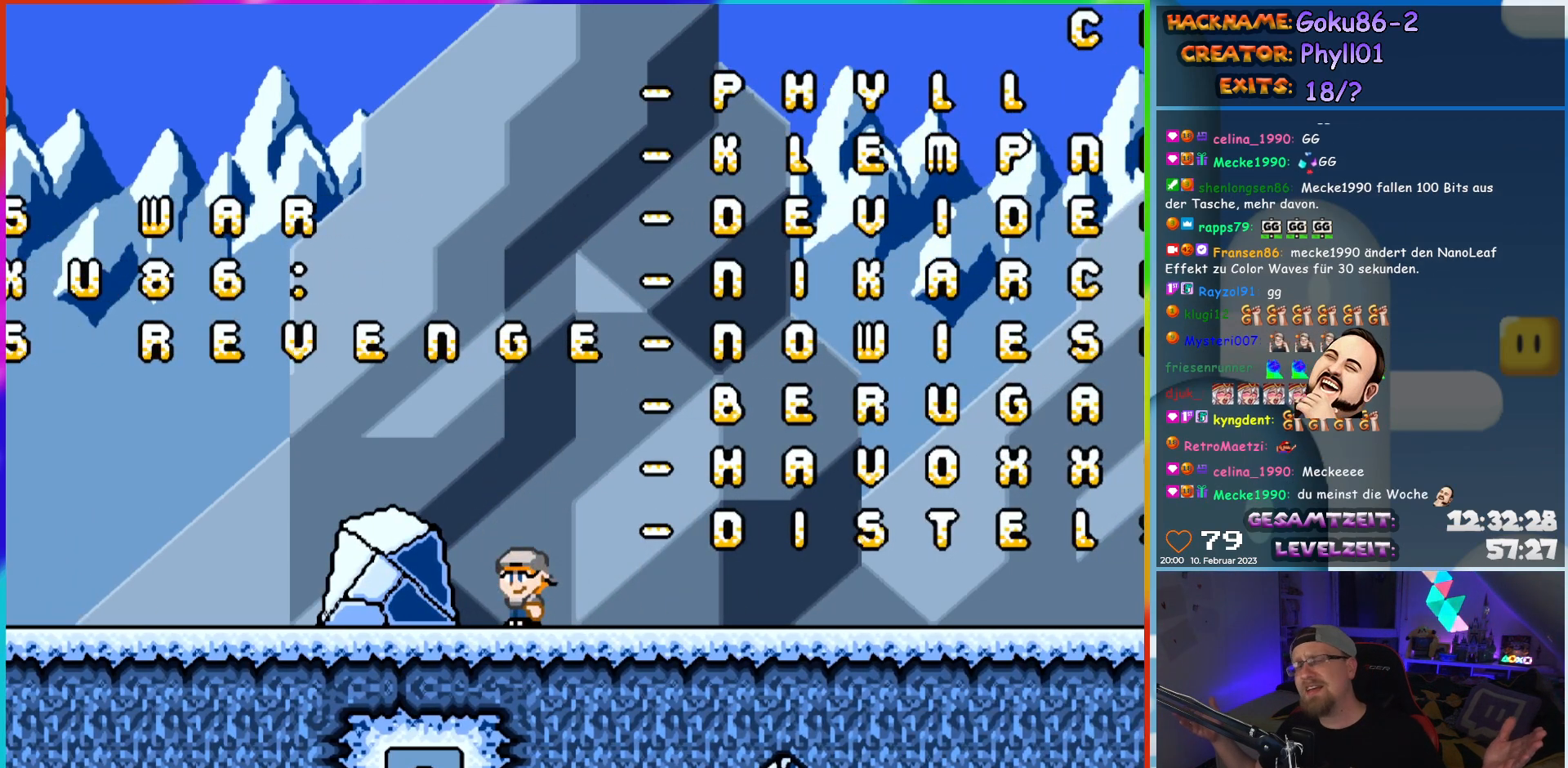
{"buttons": [], "events": []}
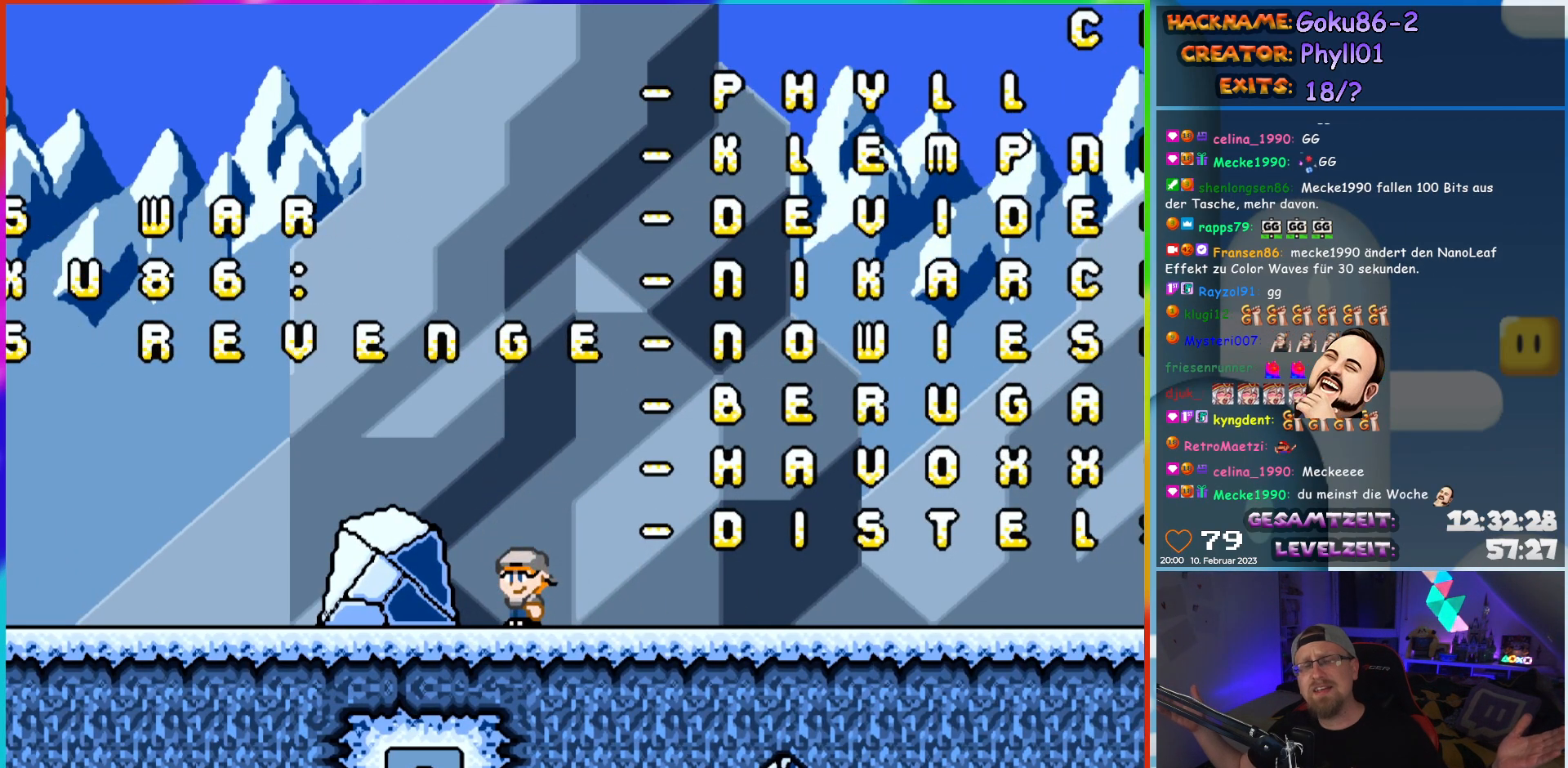
{"buttons": [], "events": []}
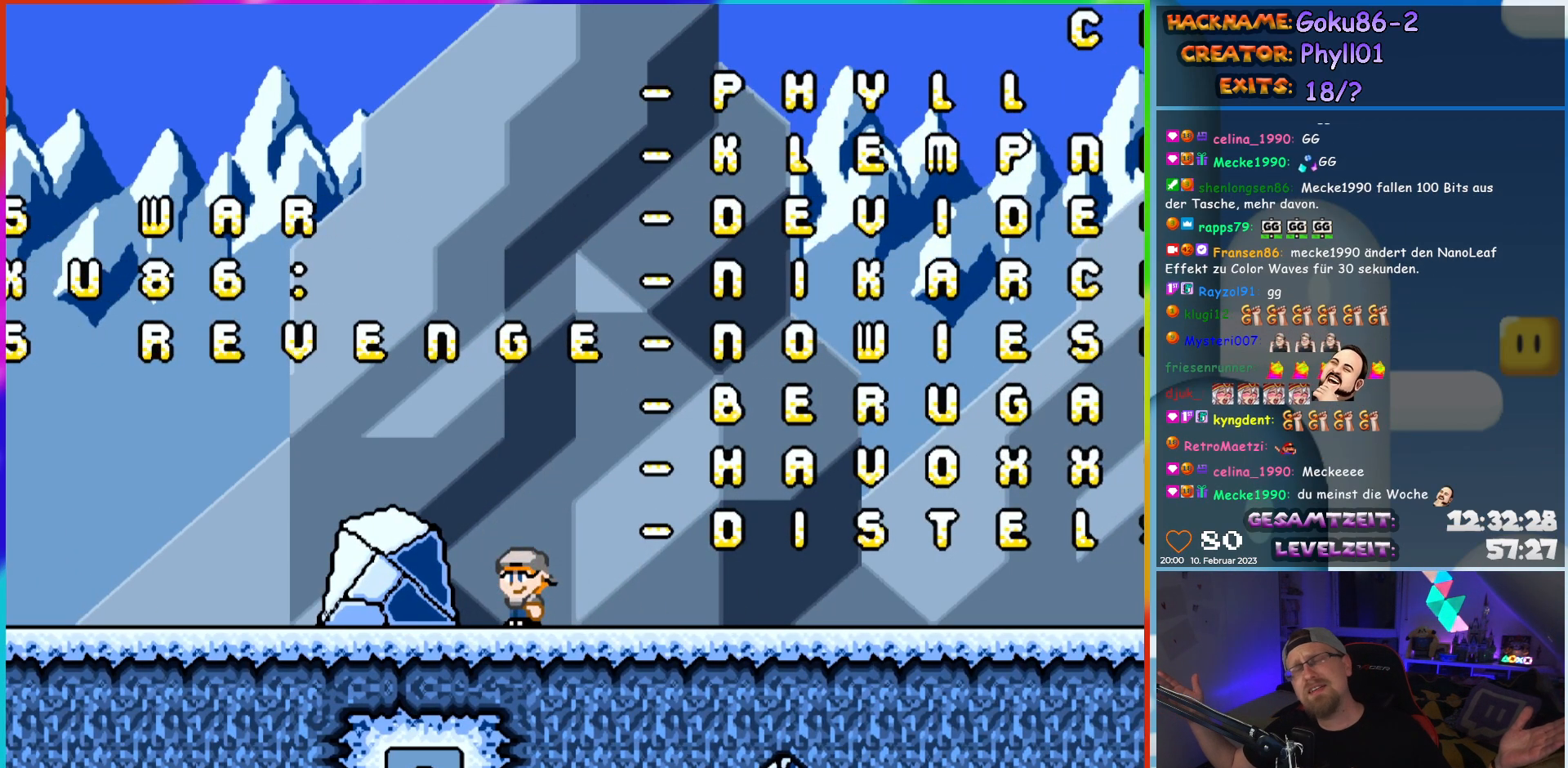
{"buttons": [], "events": []}
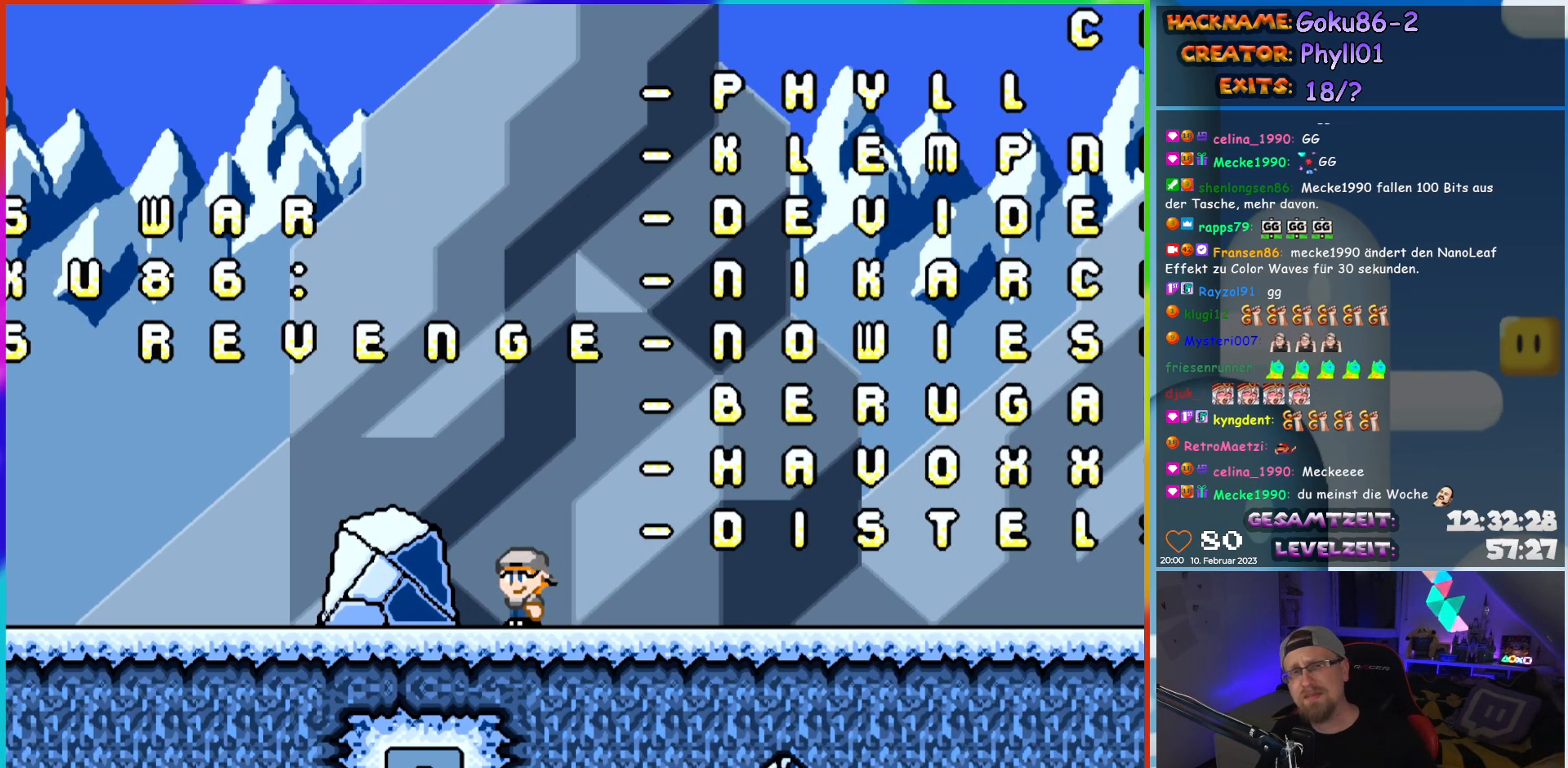
{"buttons": ["DPAD_RIGHT"], "events": [[483, "DPAD_RIGHT", "down"]]}
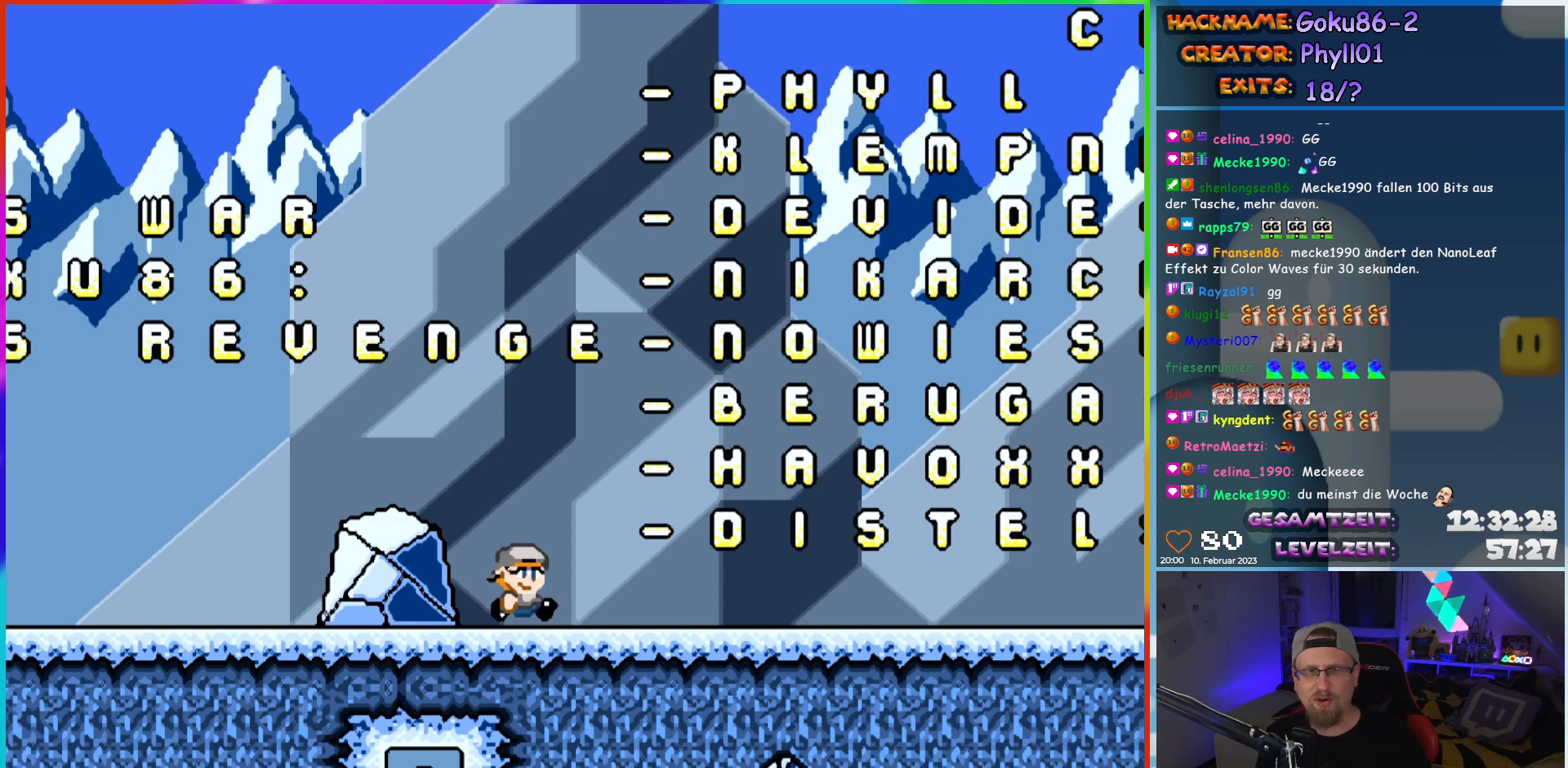
{"buttons": ["Y"], "events": [[50, "Y", "down"], [500, "DPAD_RIGHT", "up"]]}
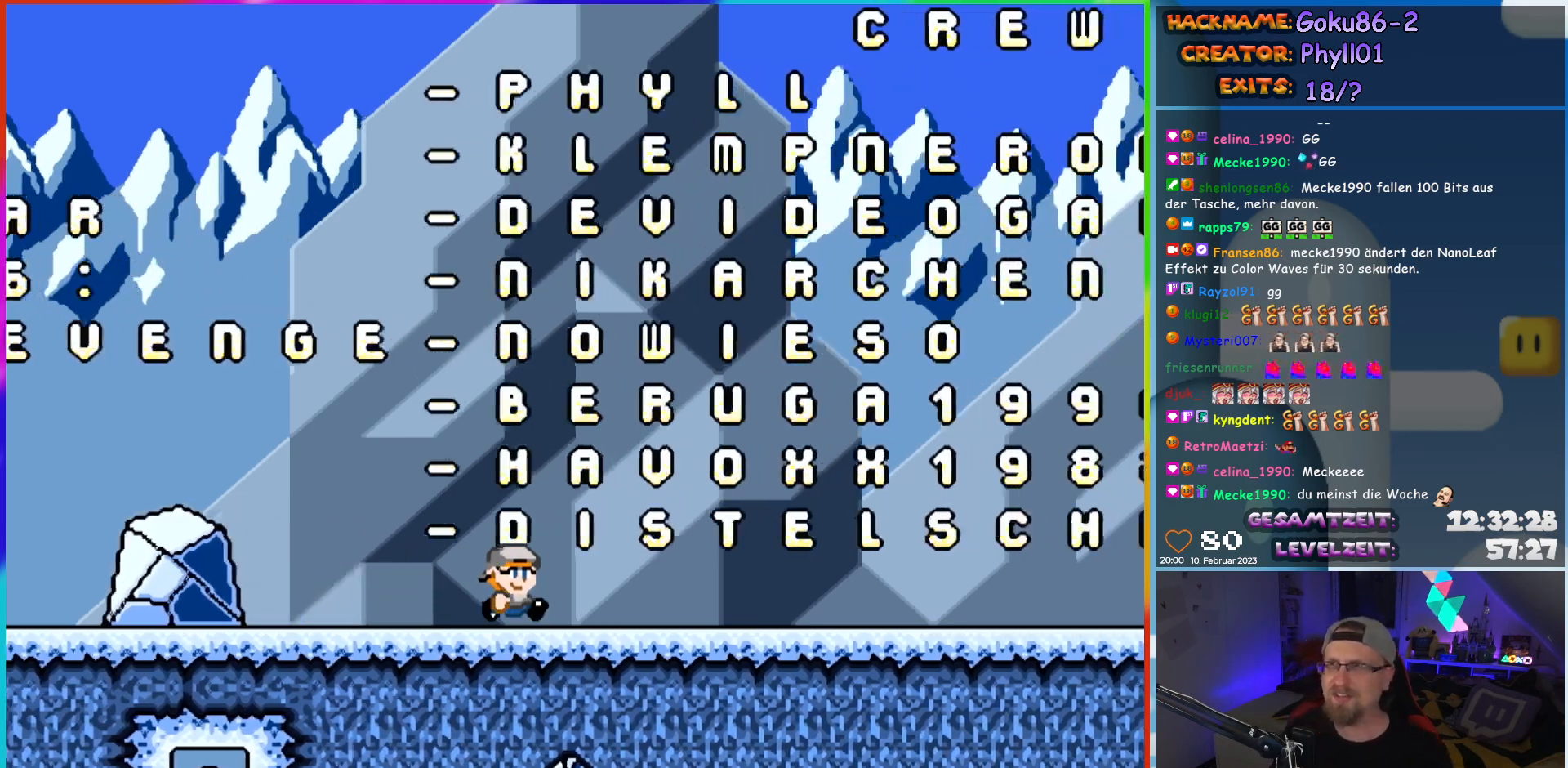
{"buttons": [], "events": [[83, "Y", "up"]]}
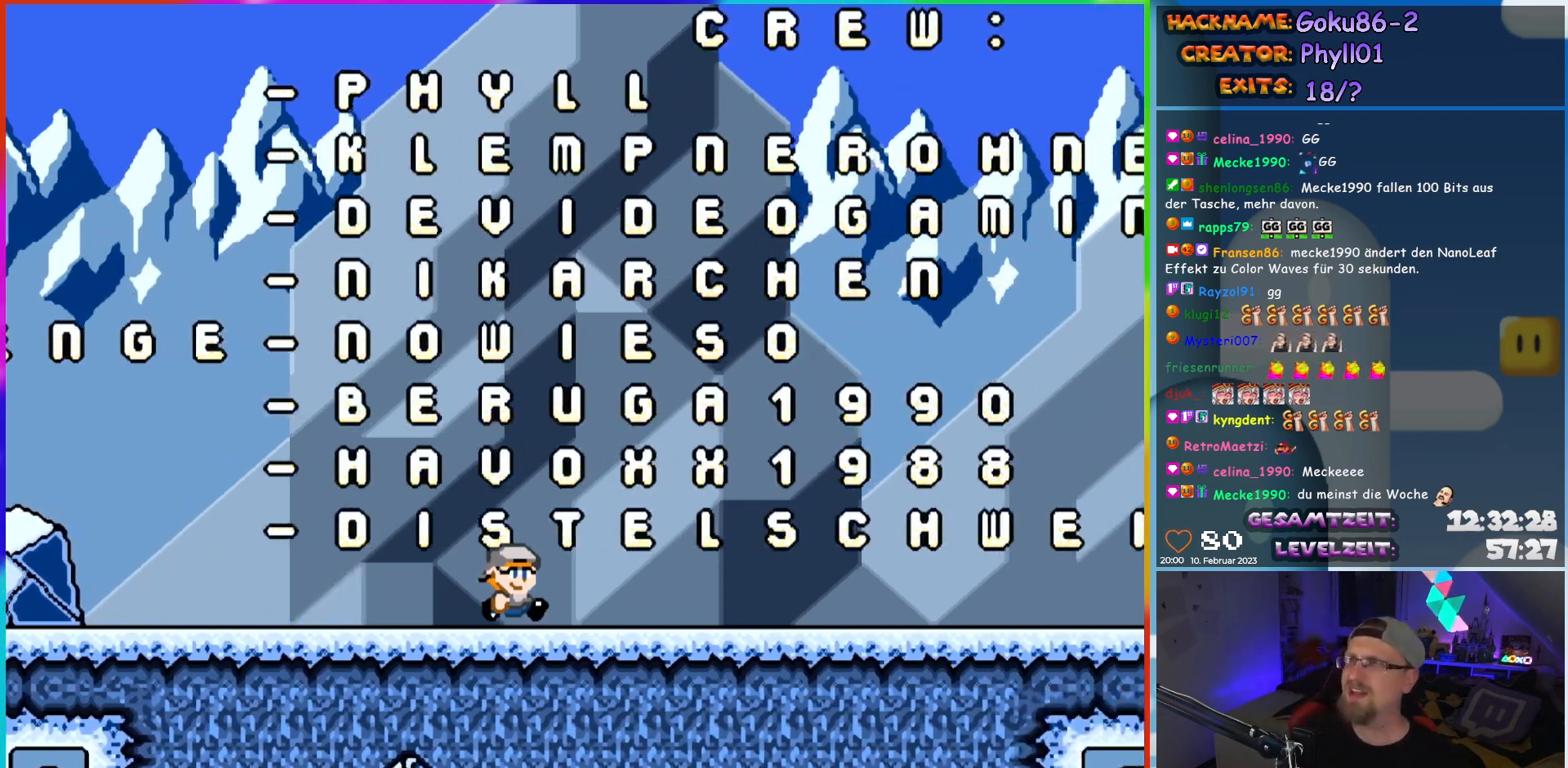
{"buttons": ["Y", "DPAD_RIGHT"], "events": [[17, "R1", "down"], [250, "Y", "down"], [433, "DPAD_RIGHT", "down"], [483, "R1", "up"]]}
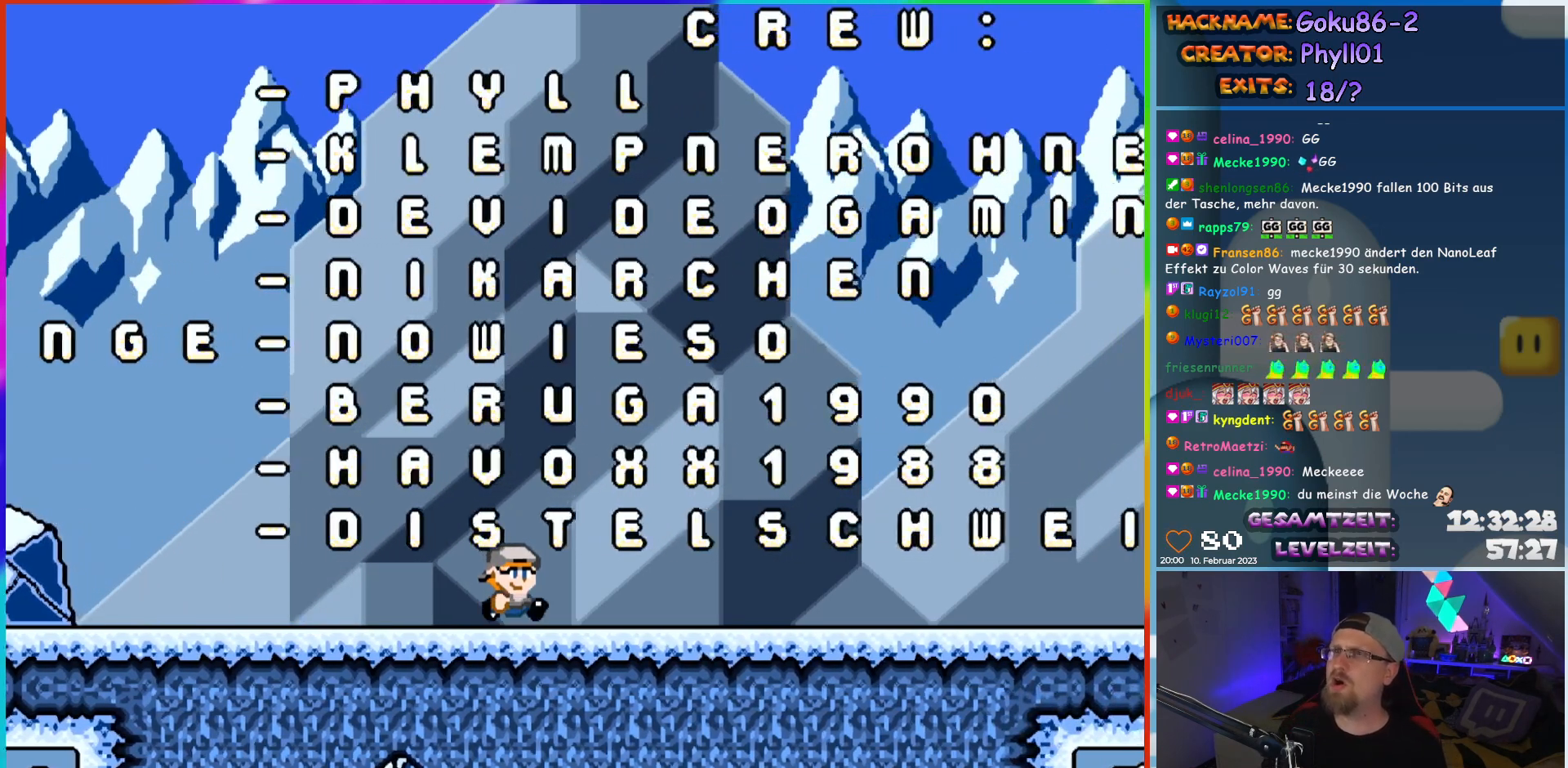
{"buttons": []}
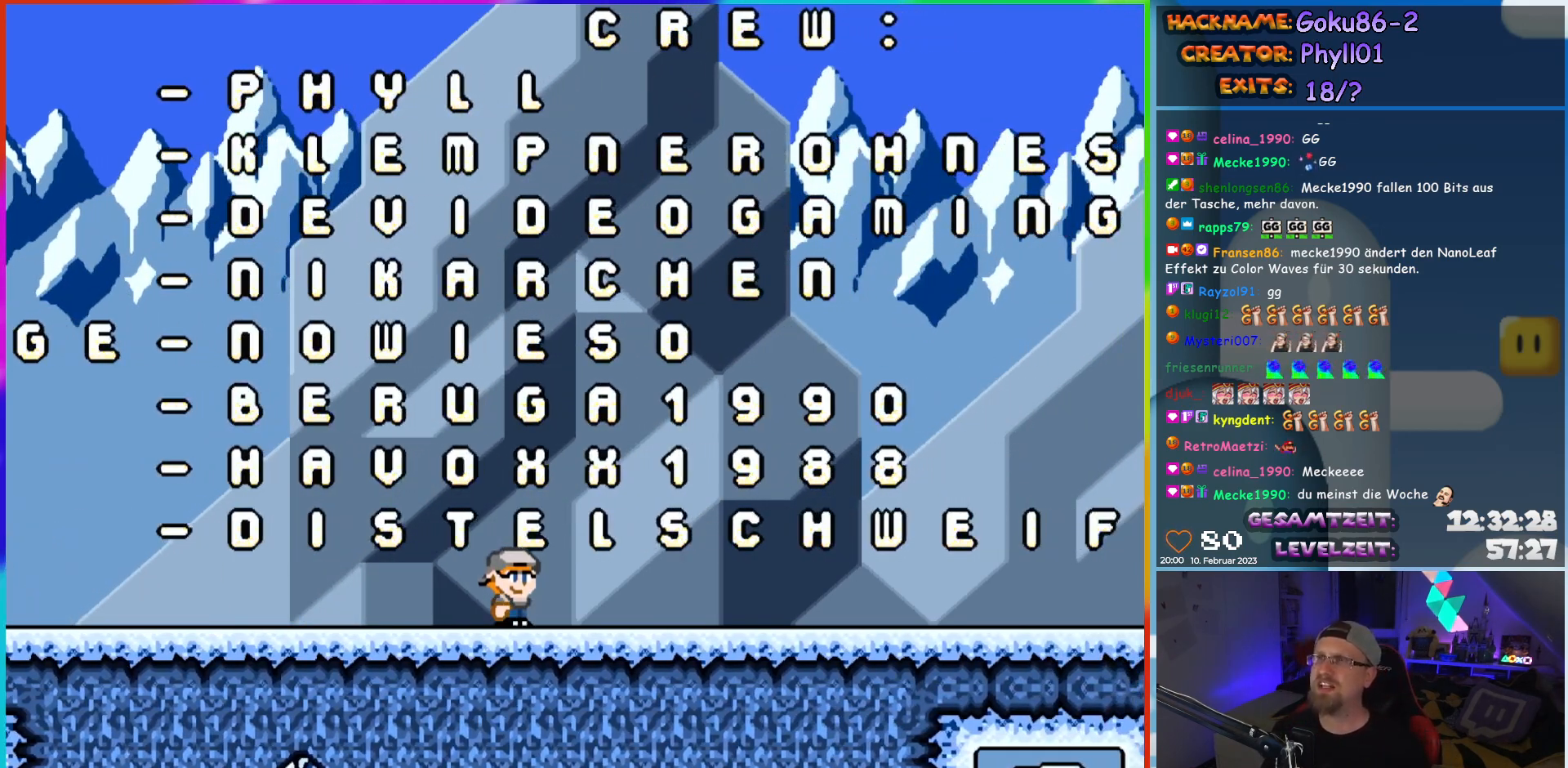
{"buttons": ["Y", "DPAD_RIGHT"], "events": [[417, "DPAD_RIGHT", "down"], [417, "Y", "down"]]}
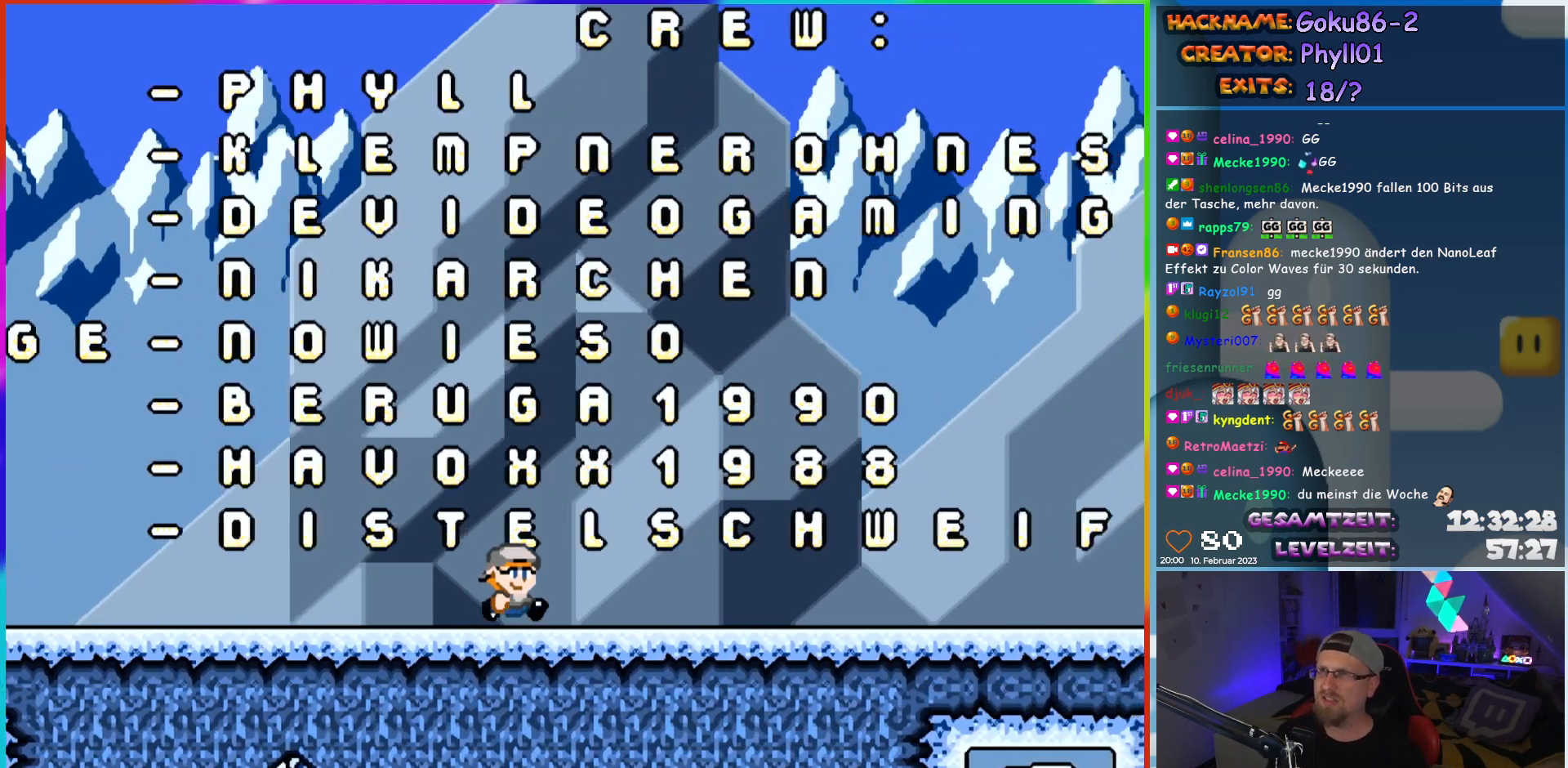
{"buttons": ["DPAD_RIGHT"]}
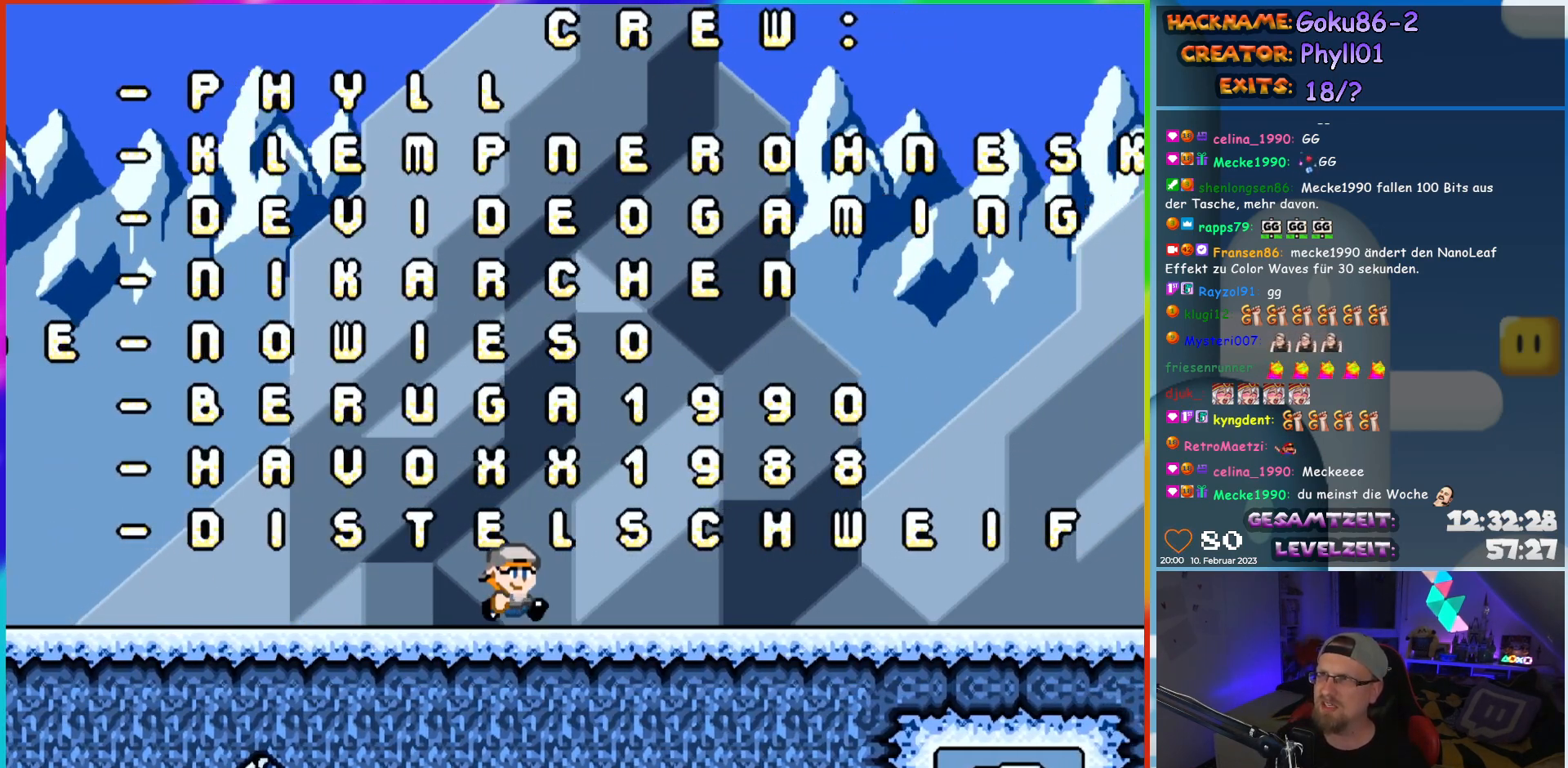
{"buttons": [], "events": [[67, "Y", "down"], [100, "DPAD_RIGHT", "up"], [233, "Y", "up"], [417, "DPAD_LEFT", "down"], [483, "DPAD_LEFT", "up"]]}
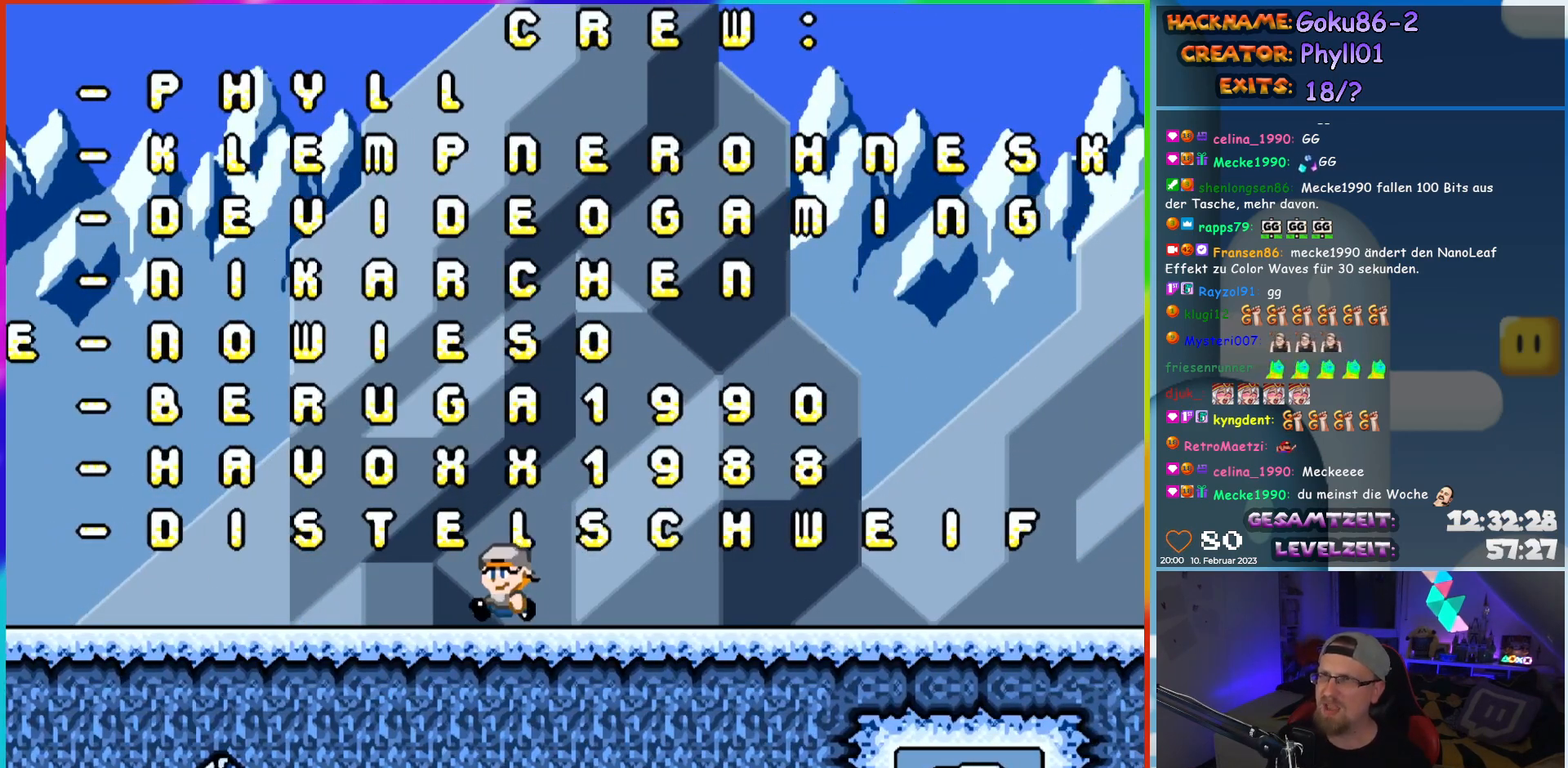
{"buttons": [], "events": []}
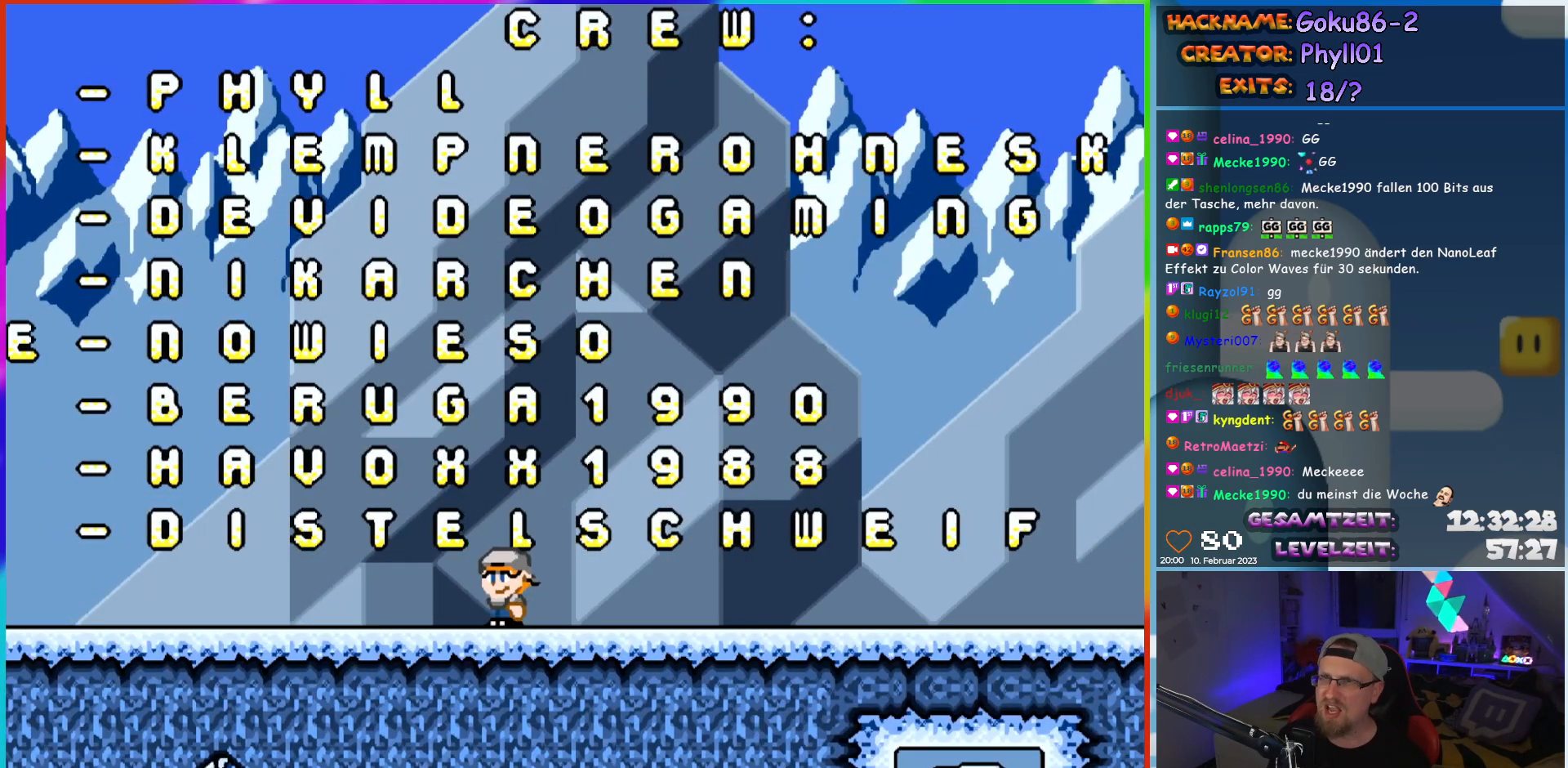
{"buttons": [], "events": []}
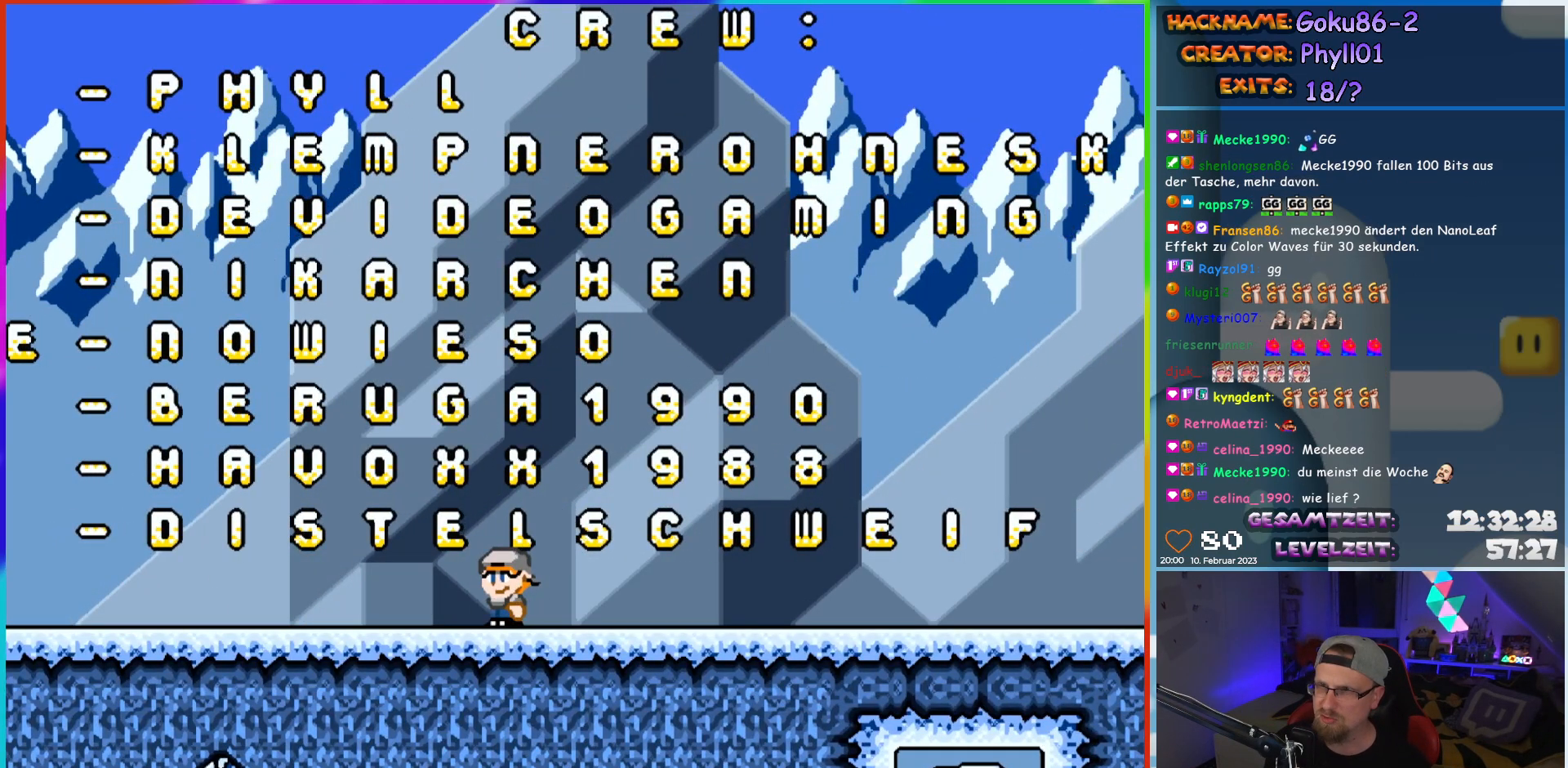
{"buttons": [], "events": []}
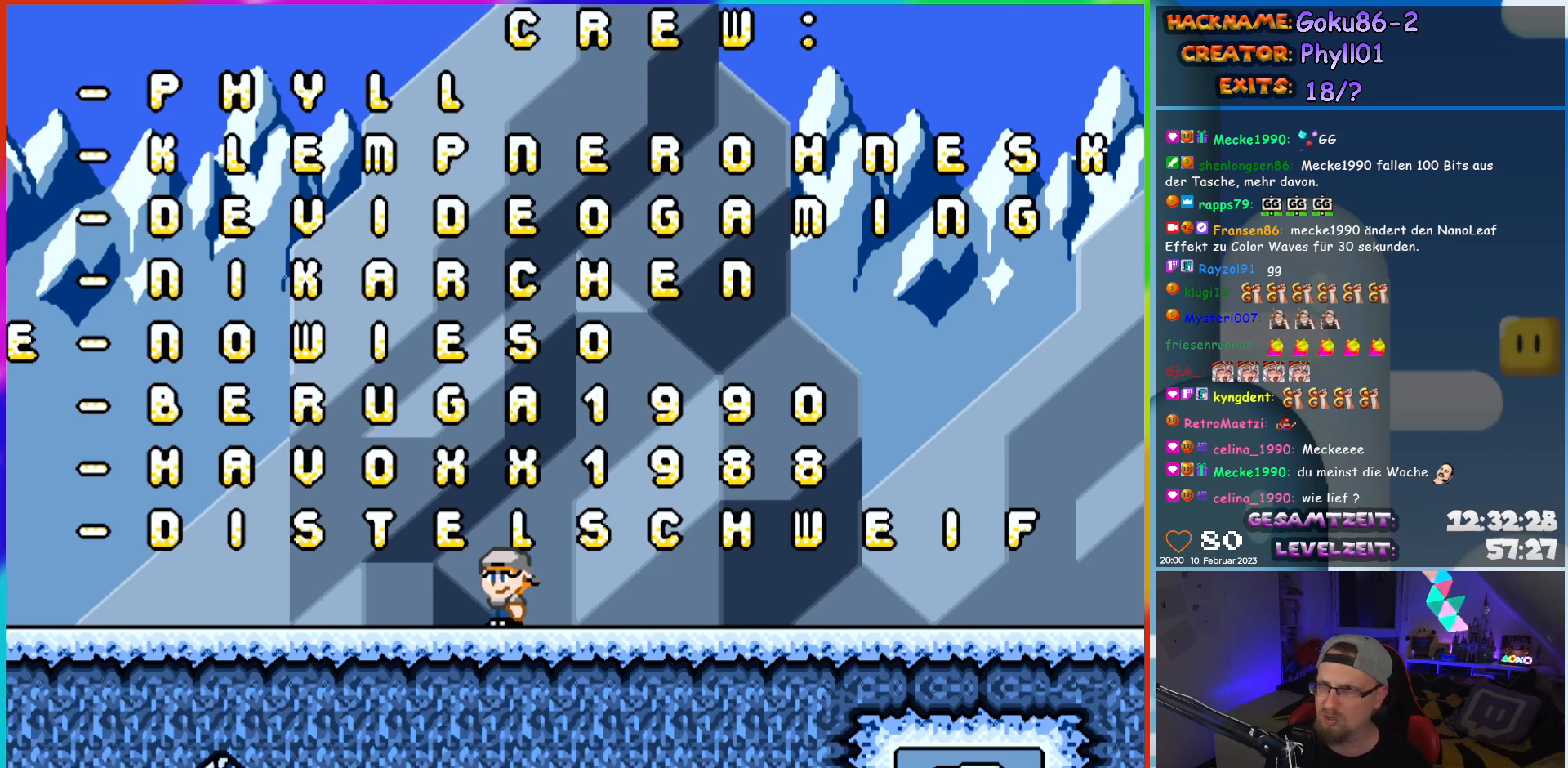
{"buttons": [], "events": []}
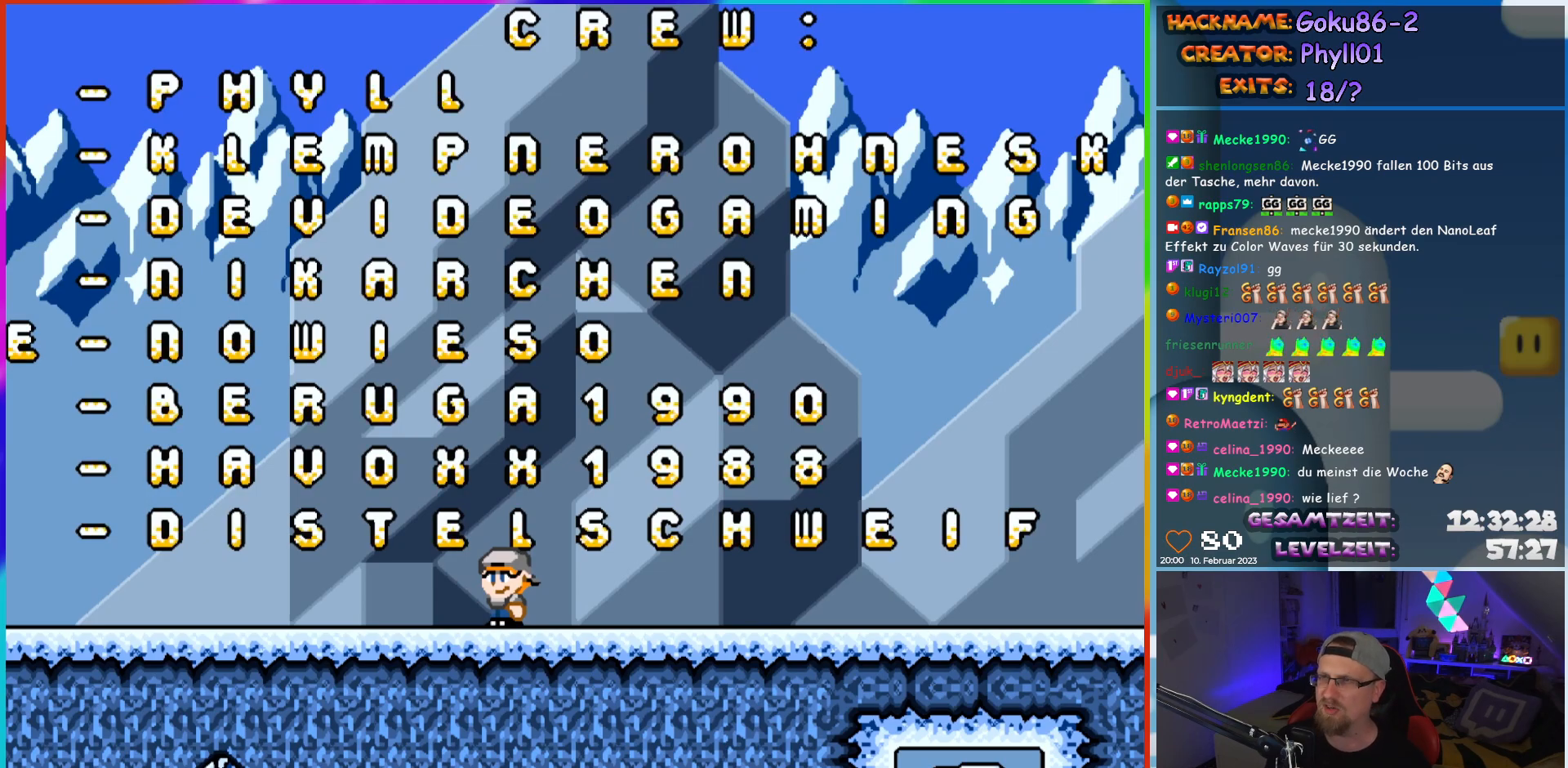
{"buttons": ["Y", "DPAD_RIGHT"], "events": [[233, "DPAD_RIGHT", "down"], [233, "Y", "down"]]}
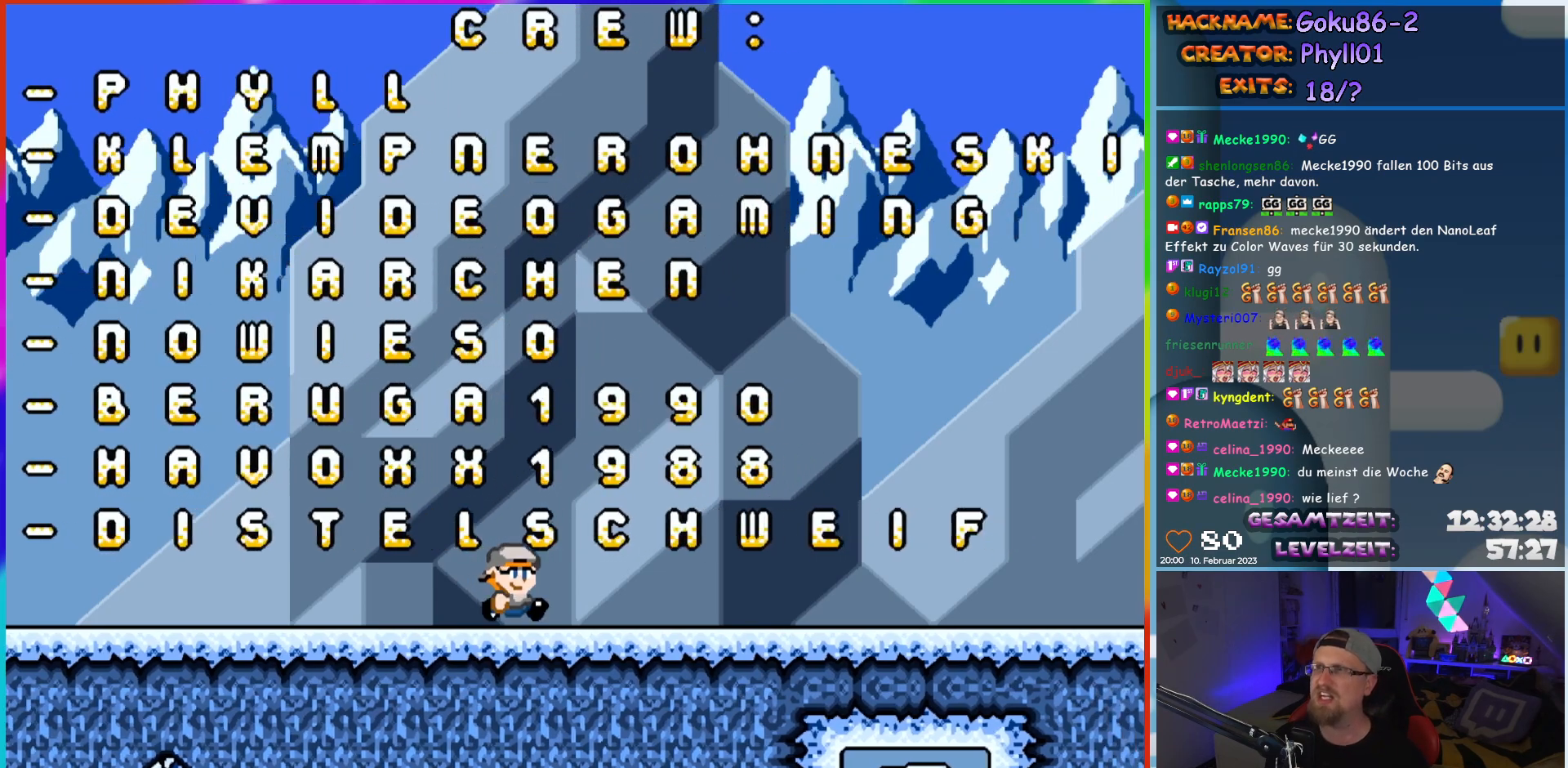
{"buttons": ["Y", "DPAD_RIGHT"], "events": []}
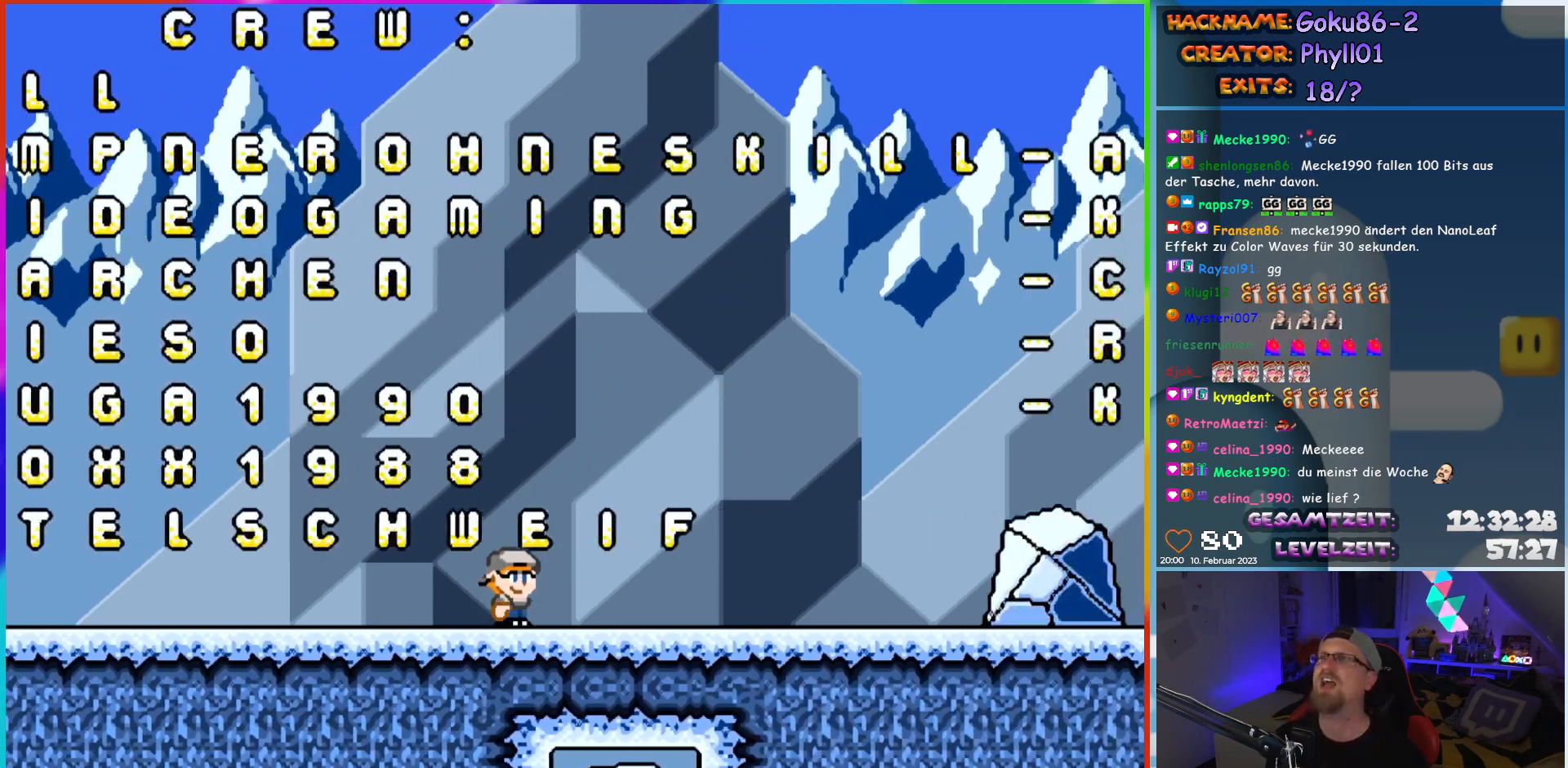
{"buttons": ["Y", "DPAD_RIGHT"], "events": []}
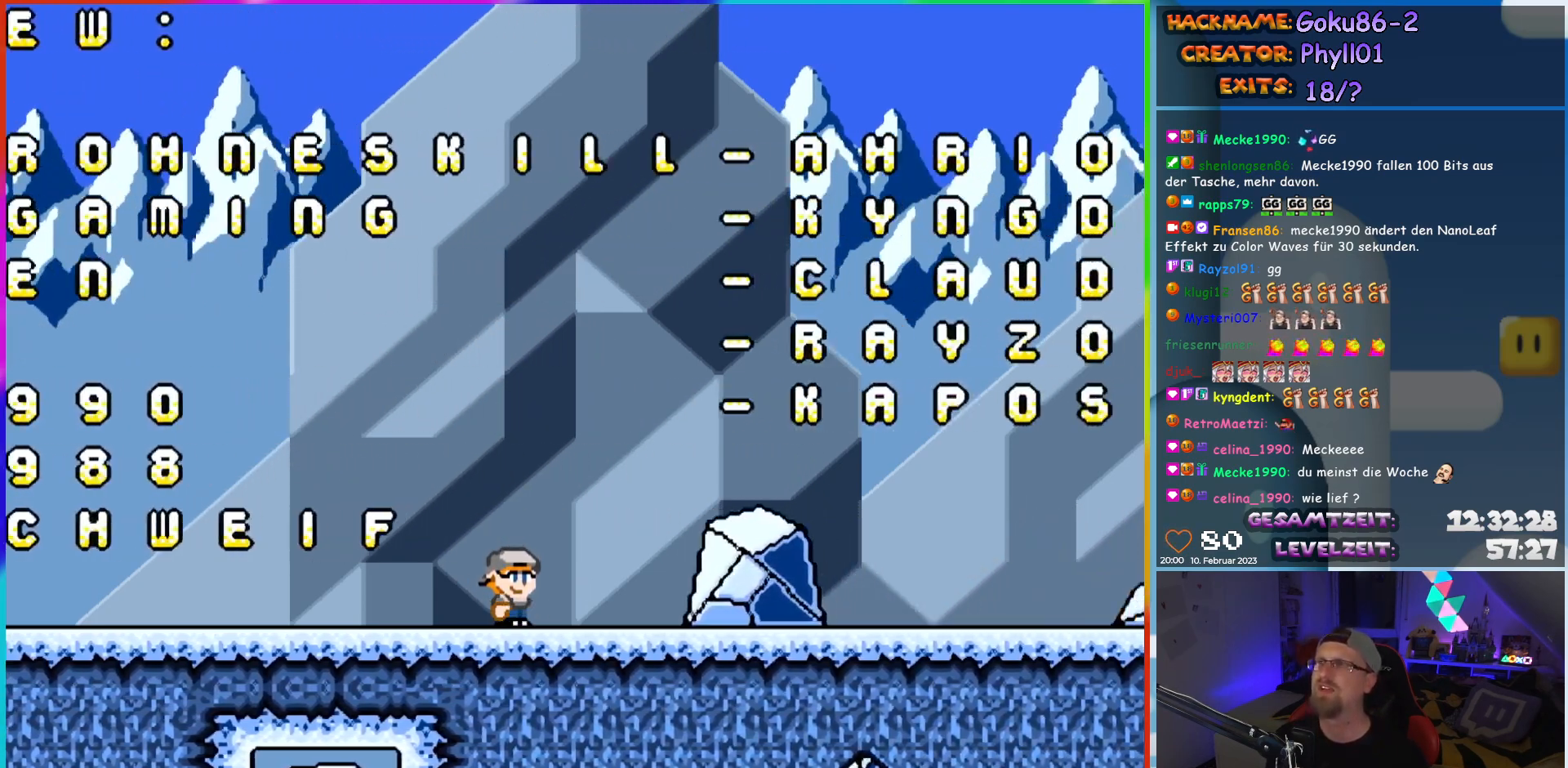
{"buttons": [], "events": [[367, "Y", "up"], [383, "DPAD_RIGHT", "up"]]}
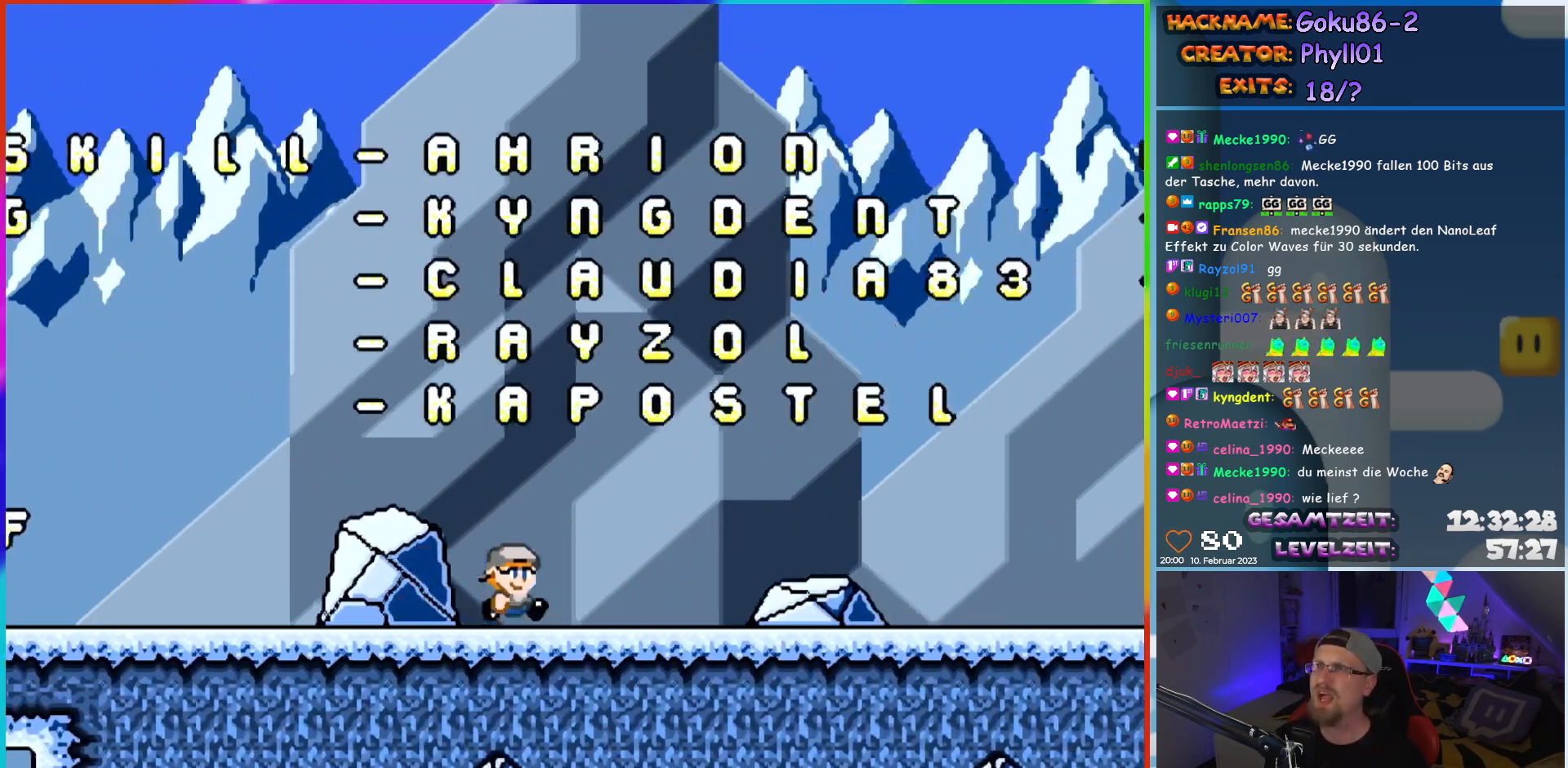
{"buttons": [], "events": []}
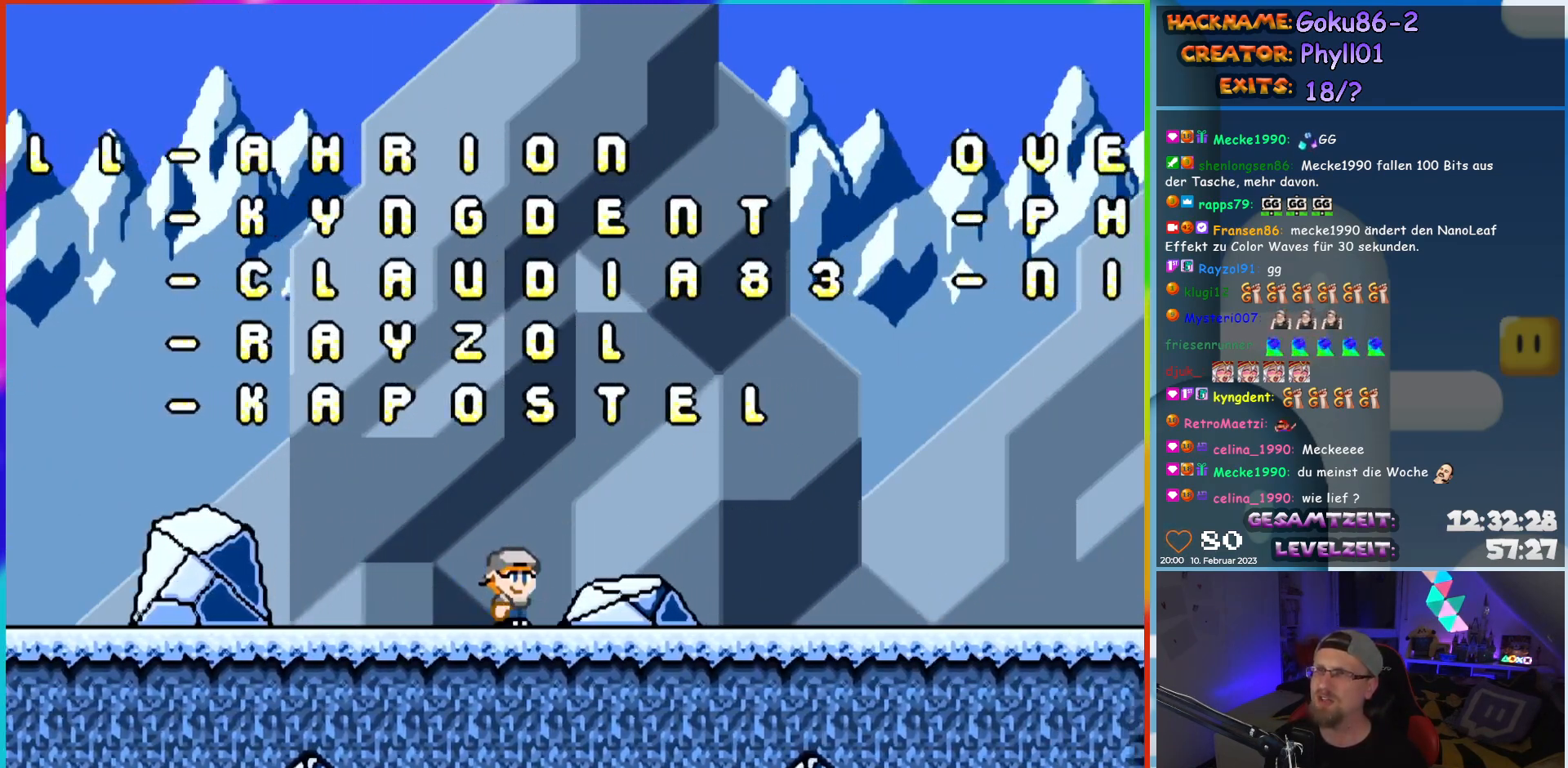
{"buttons": [], "events": [[100, "DPAD_LEFT", "down"], [167, "DPAD_LEFT", "up"]]}